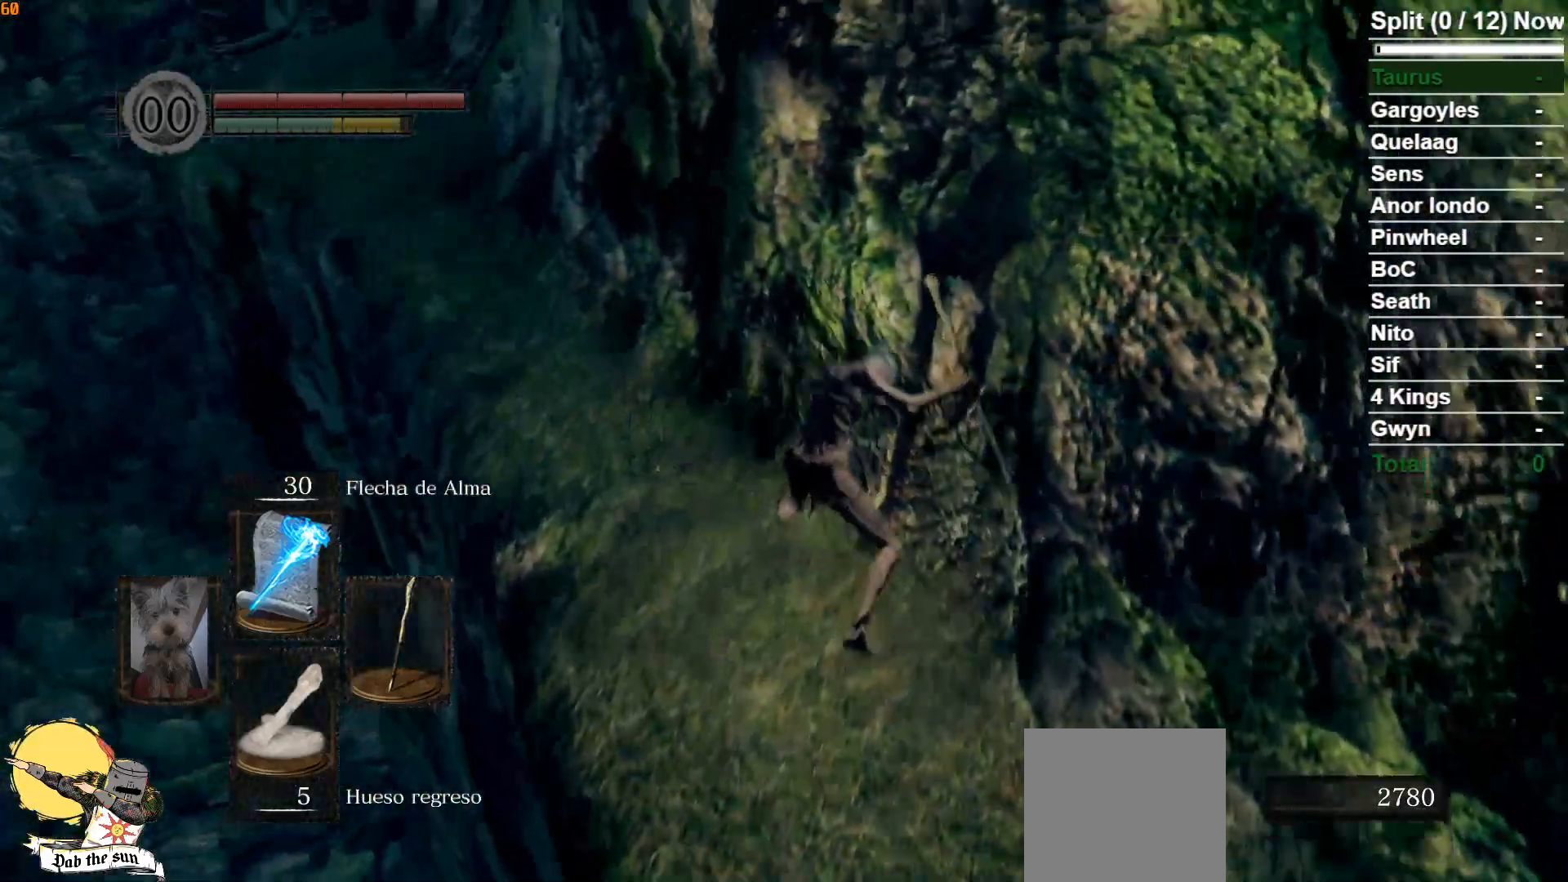
Gameplay with a controller (Xbox layout); each line is a JSON object with the inputs held at the frame after it. "events" lists button and stick changes between this image and that frame as [ms after this image, input, new state], when the widget could be followed in between.
{"buttons": ["B"], "left_stick": "up", "right_stick": "center", "events": []}
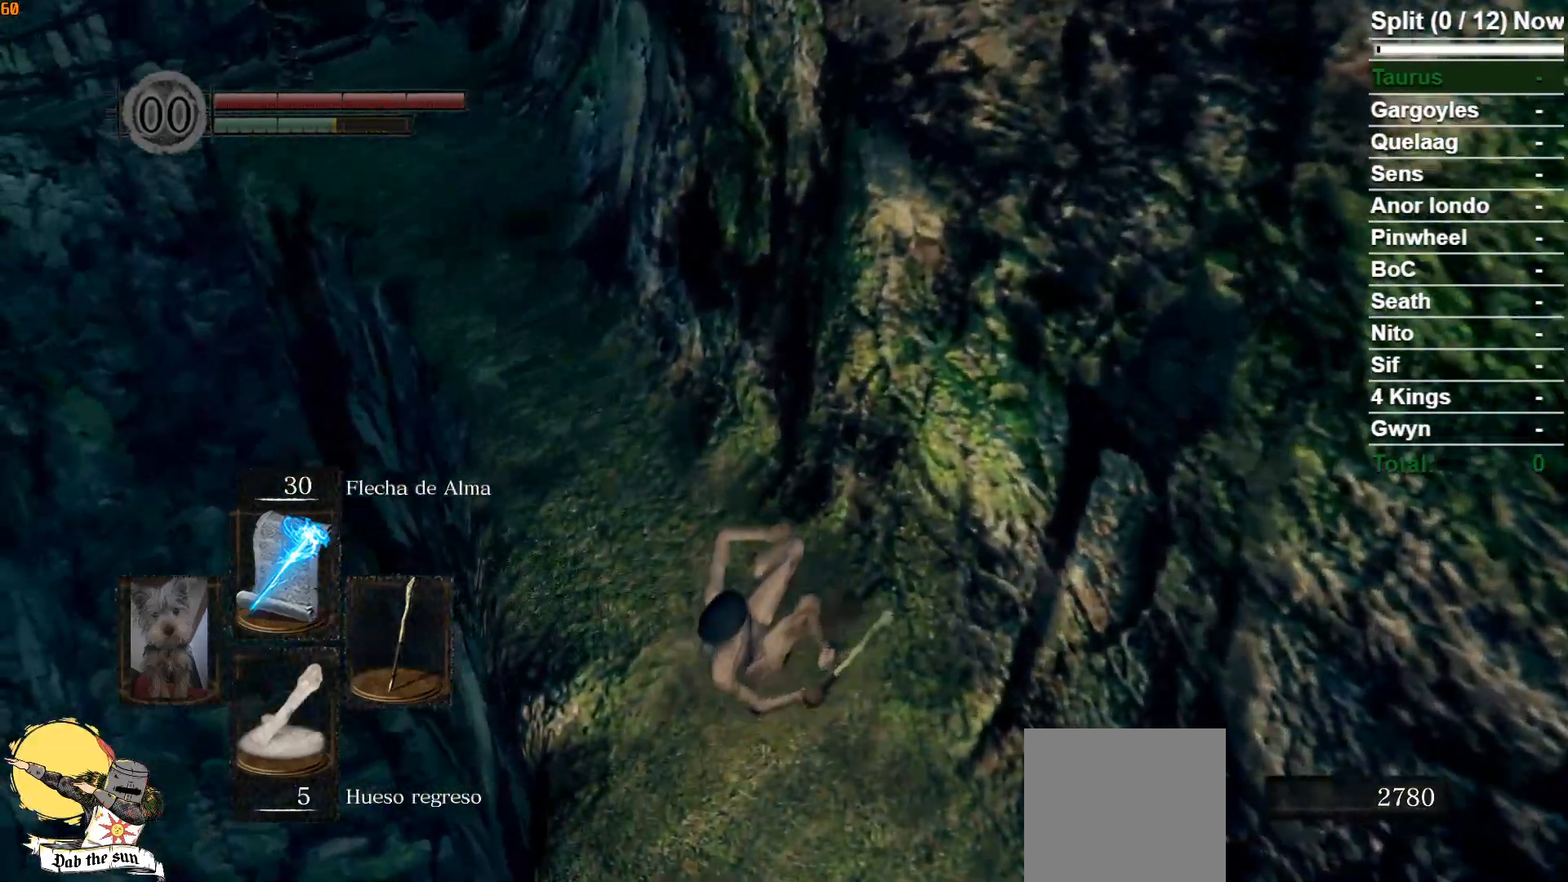
{"buttons": ["B"], "left_stick": "up", "right_stick": "center", "events": []}
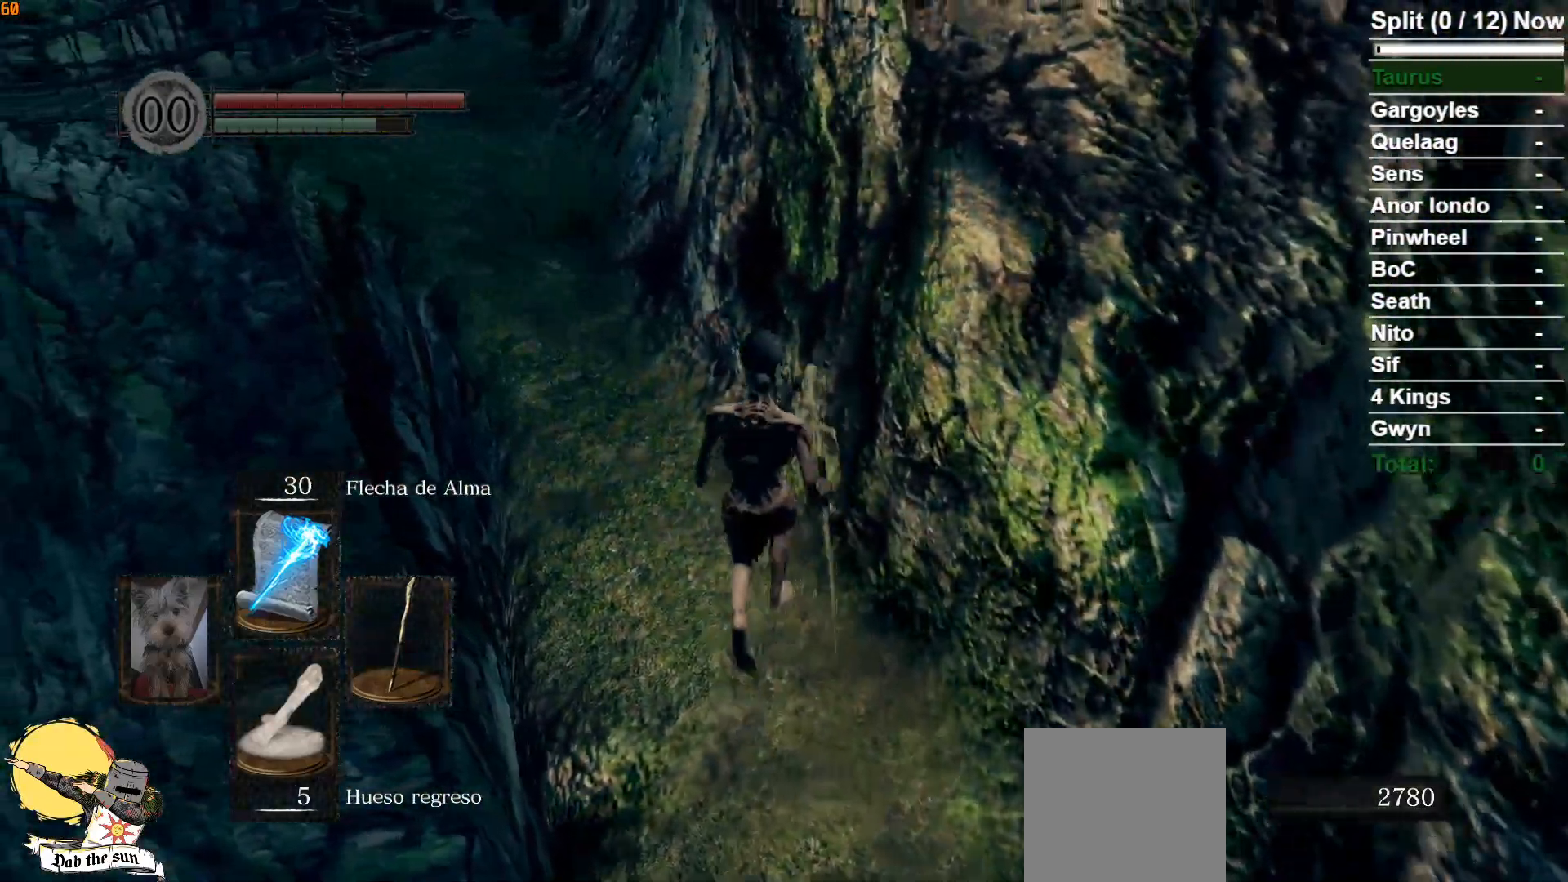
{"buttons": ["B"], "left_stick": "up", "right_stick": "center", "events": []}
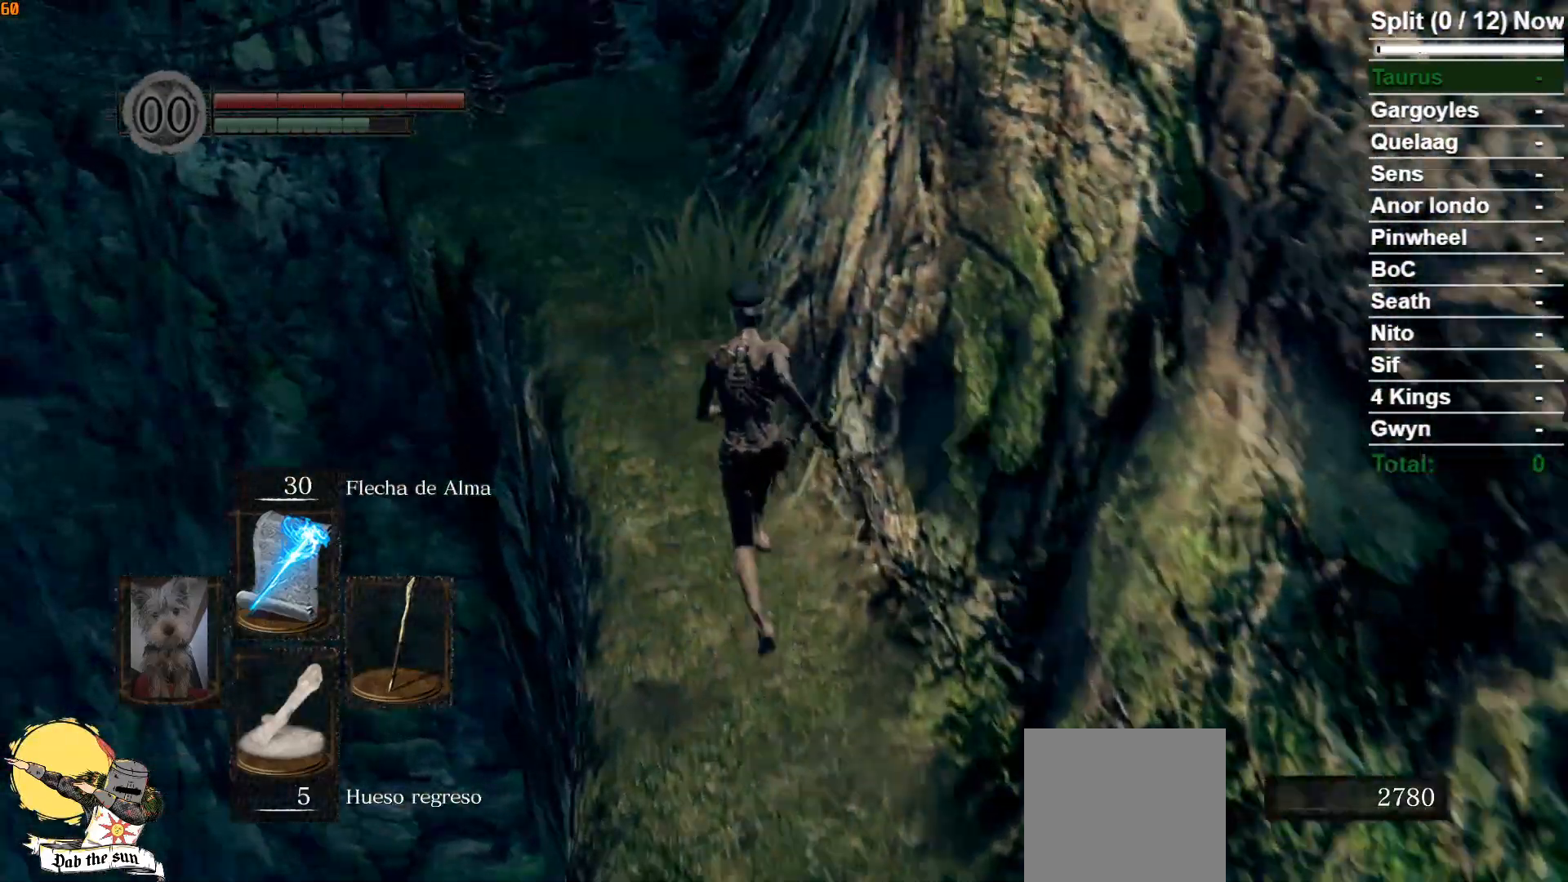
{"buttons": ["B"], "left_stick": "up", "right_stick": "center", "events": []}
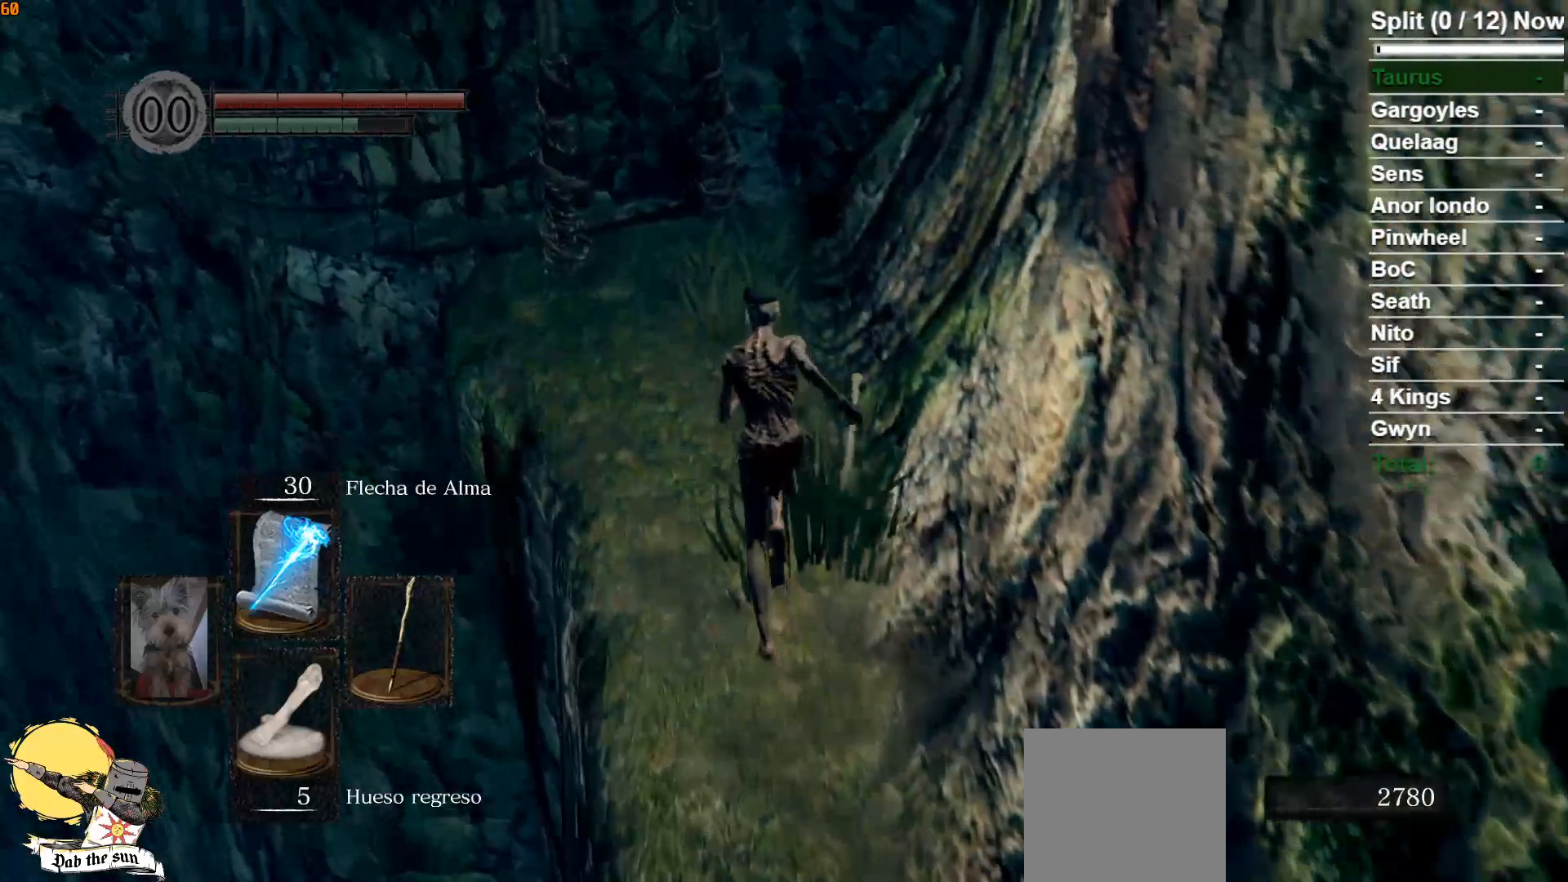
{"buttons": ["B"], "left_stick": "up", "right_stick": "down-left", "events": [[317, "right_stick", "down-left"]]}
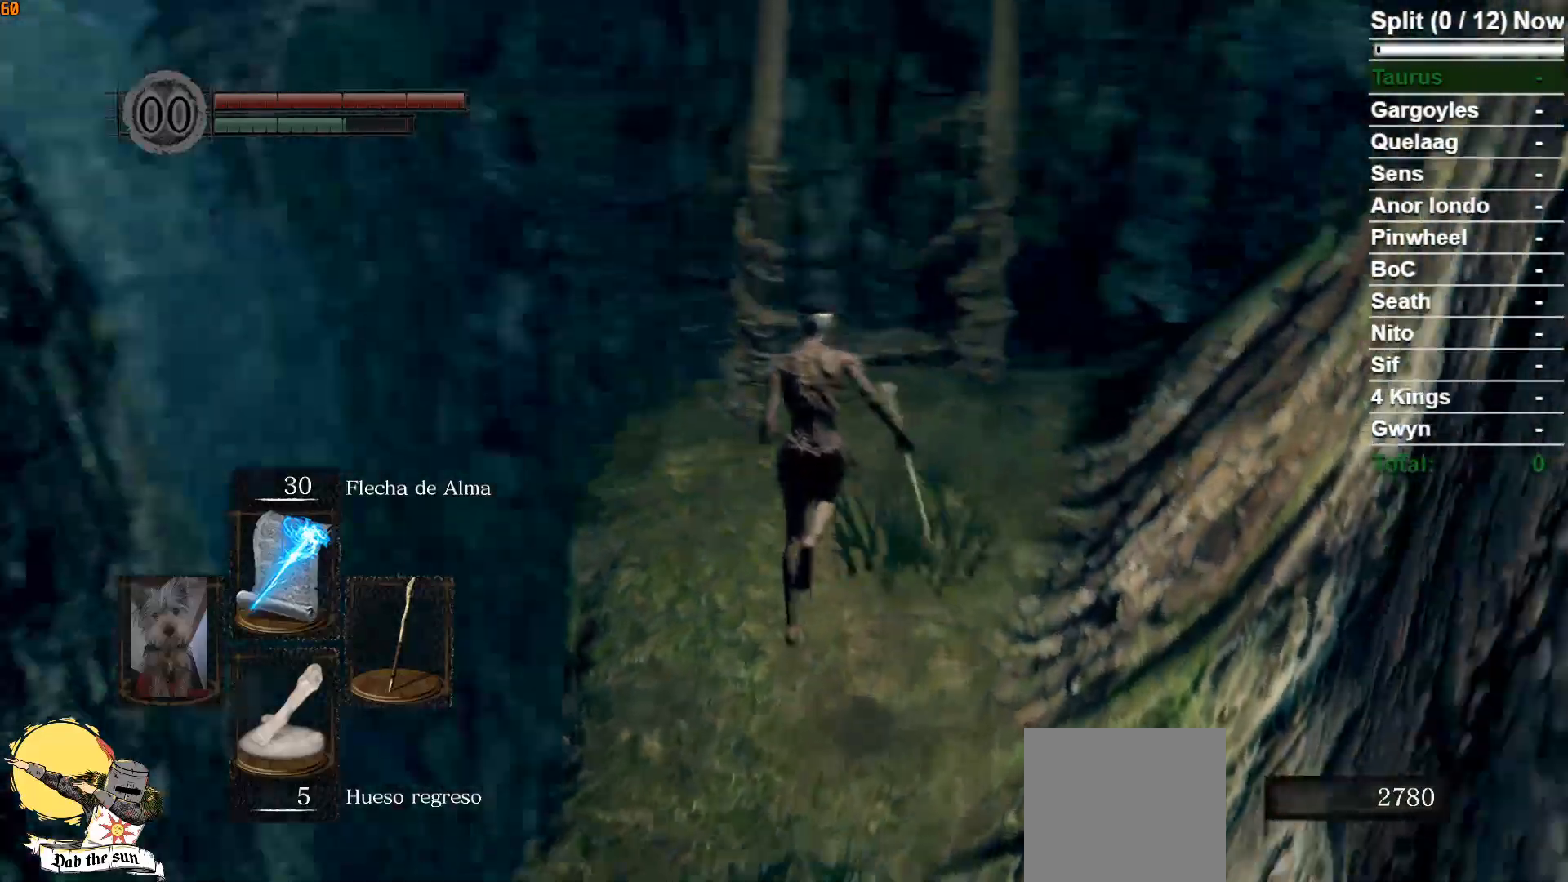
{"buttons": ["B"], "left_stick": "up", "right_stick": "down-left", "events": [[67, "right_stick", "center"], [433, "right_stick", "down-left"]]}
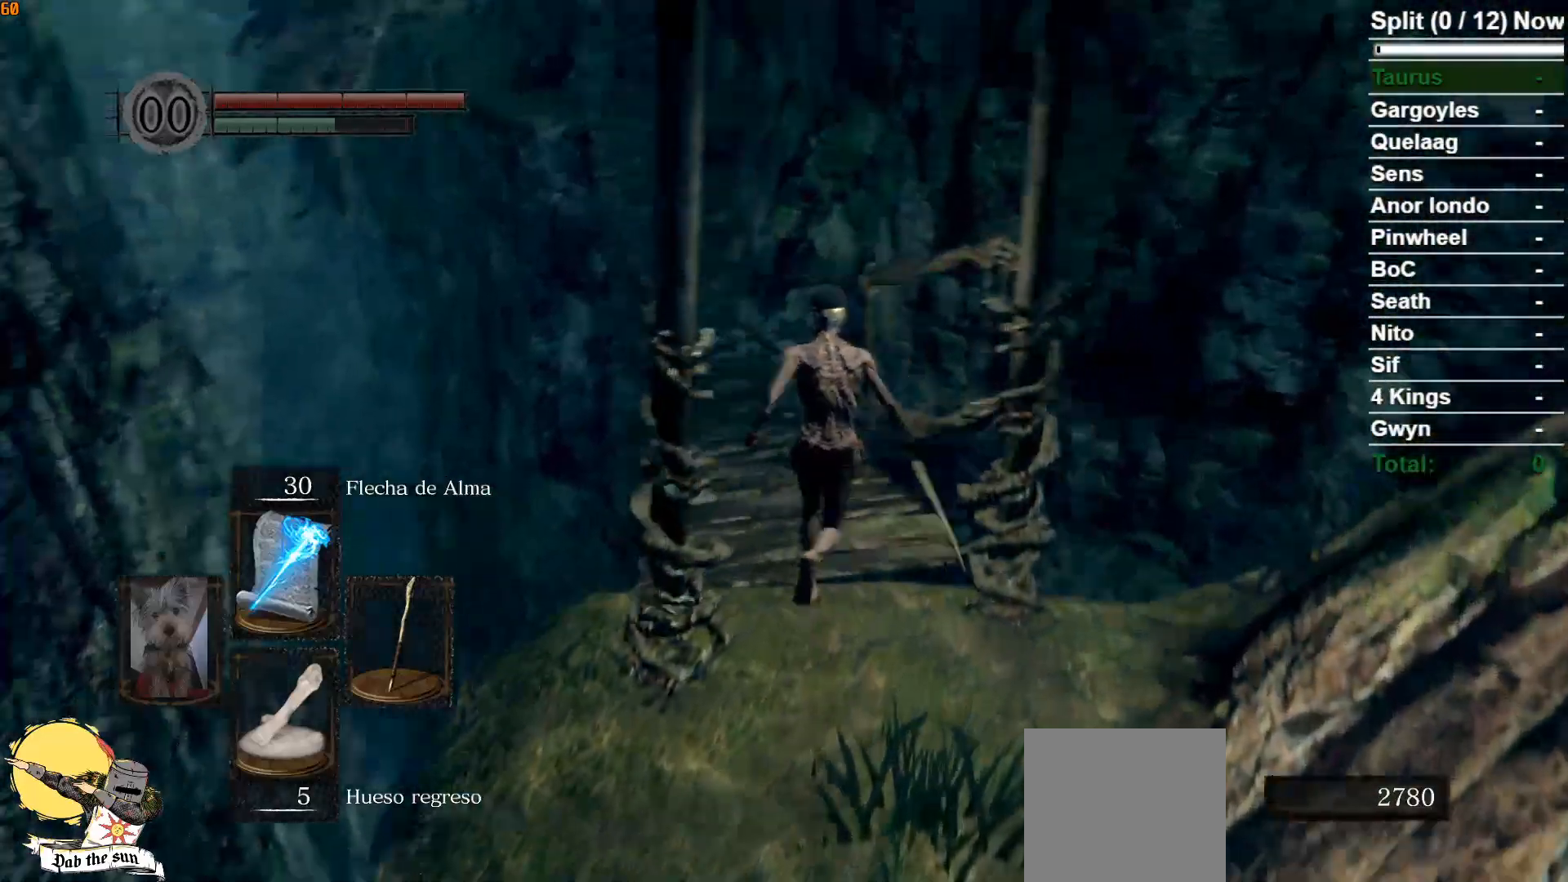
{"buttons": ["B"], "left_stick": "up", "right_stick": "center", "events": [[150, "right_stick", "center"]]}
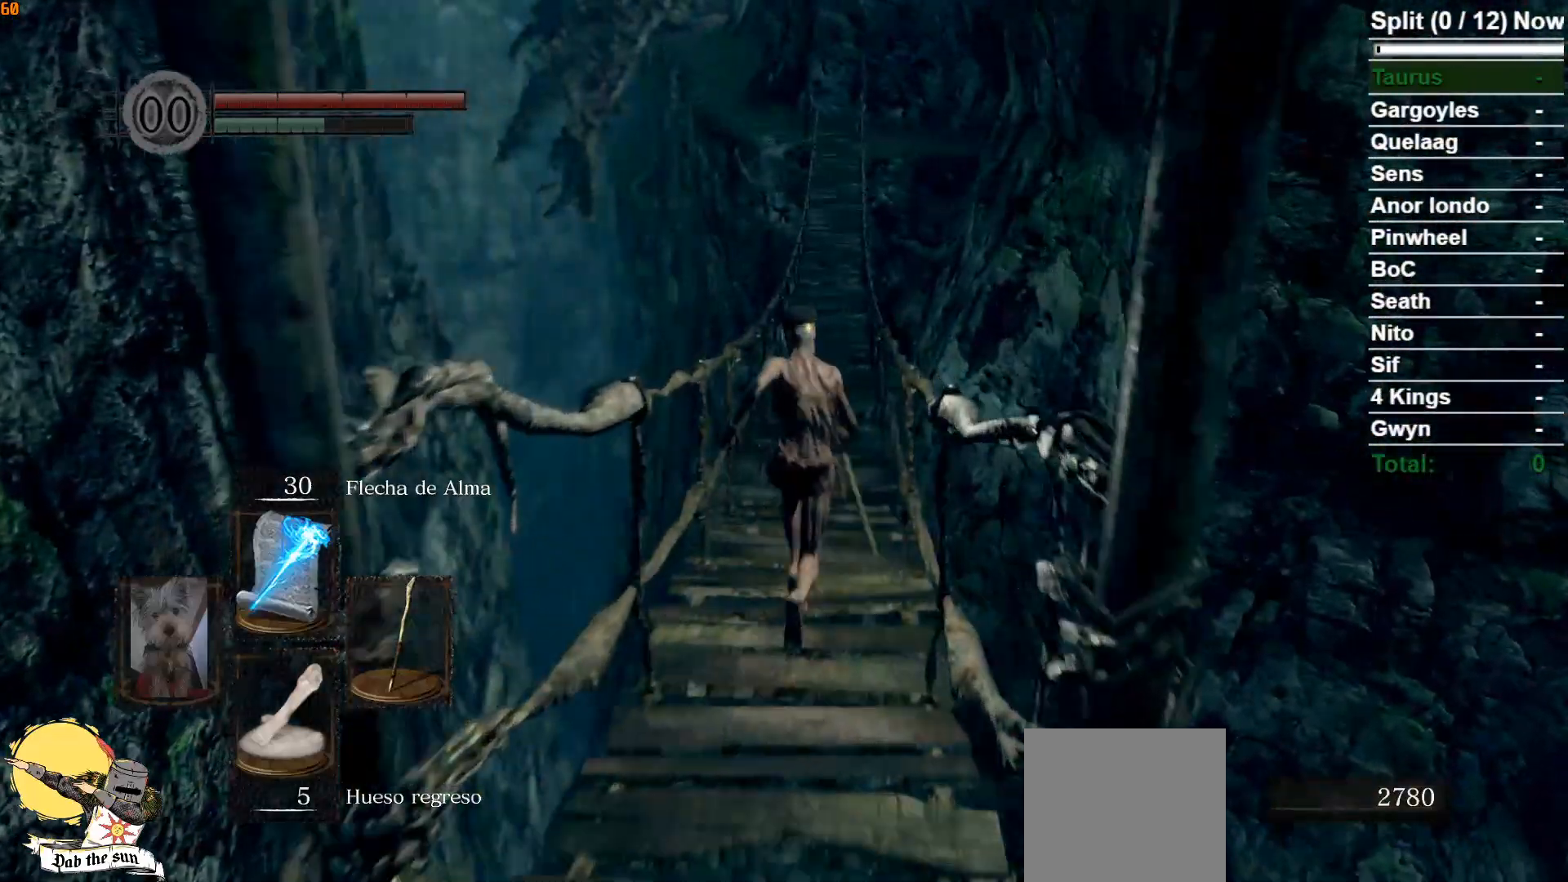
{"buttons": ["B"], "left_stick": "up", "right_stick": "center", "events": []}
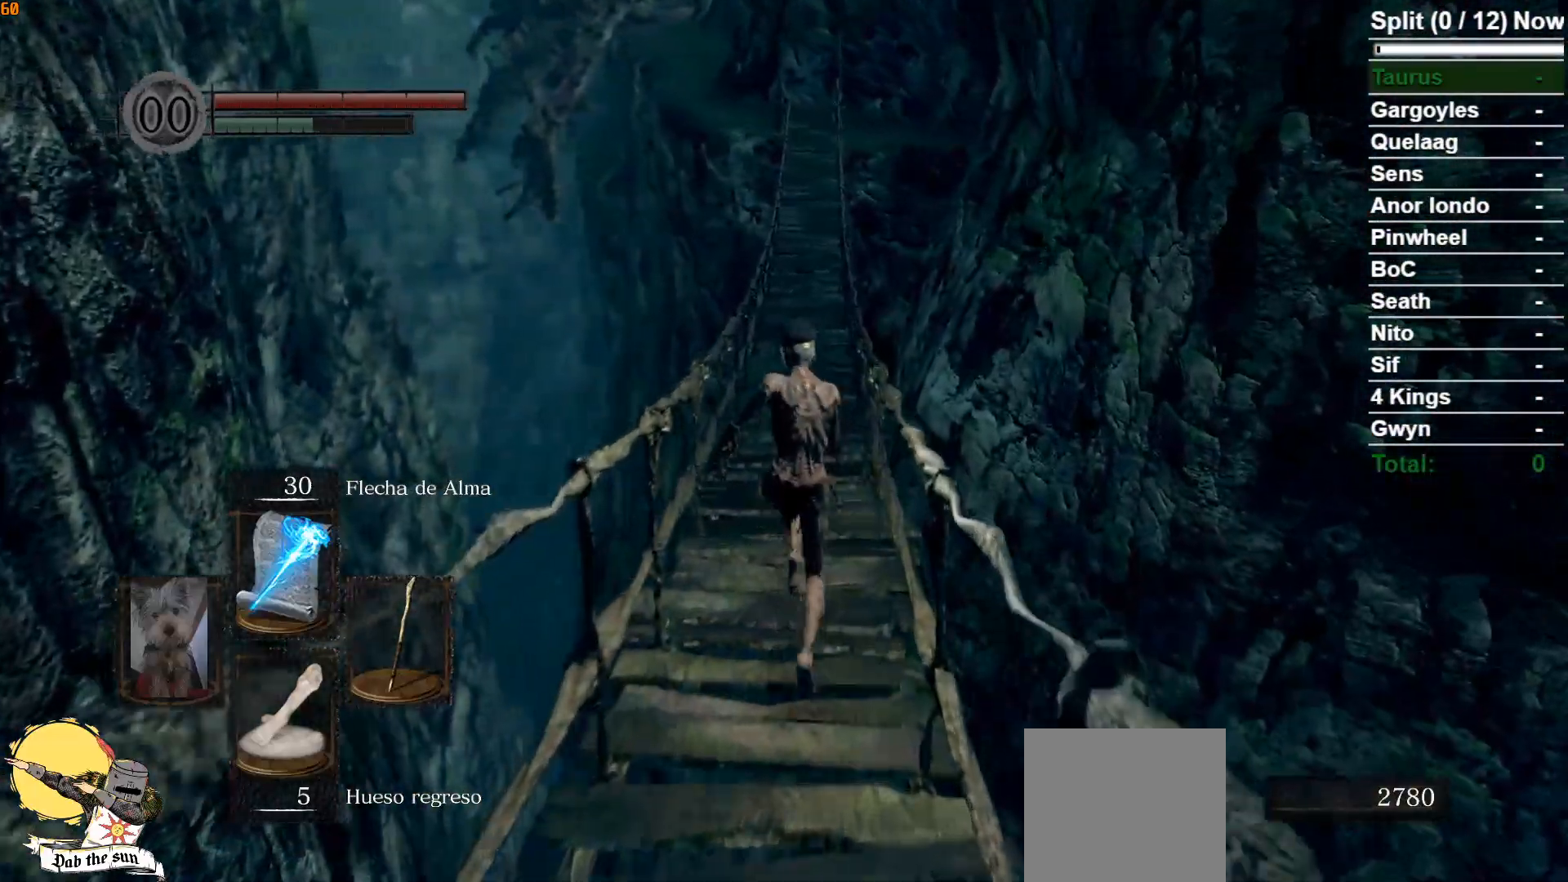
{"buttons": ["B"], "left_stick": "up", "right_stick": "center", "events": []}
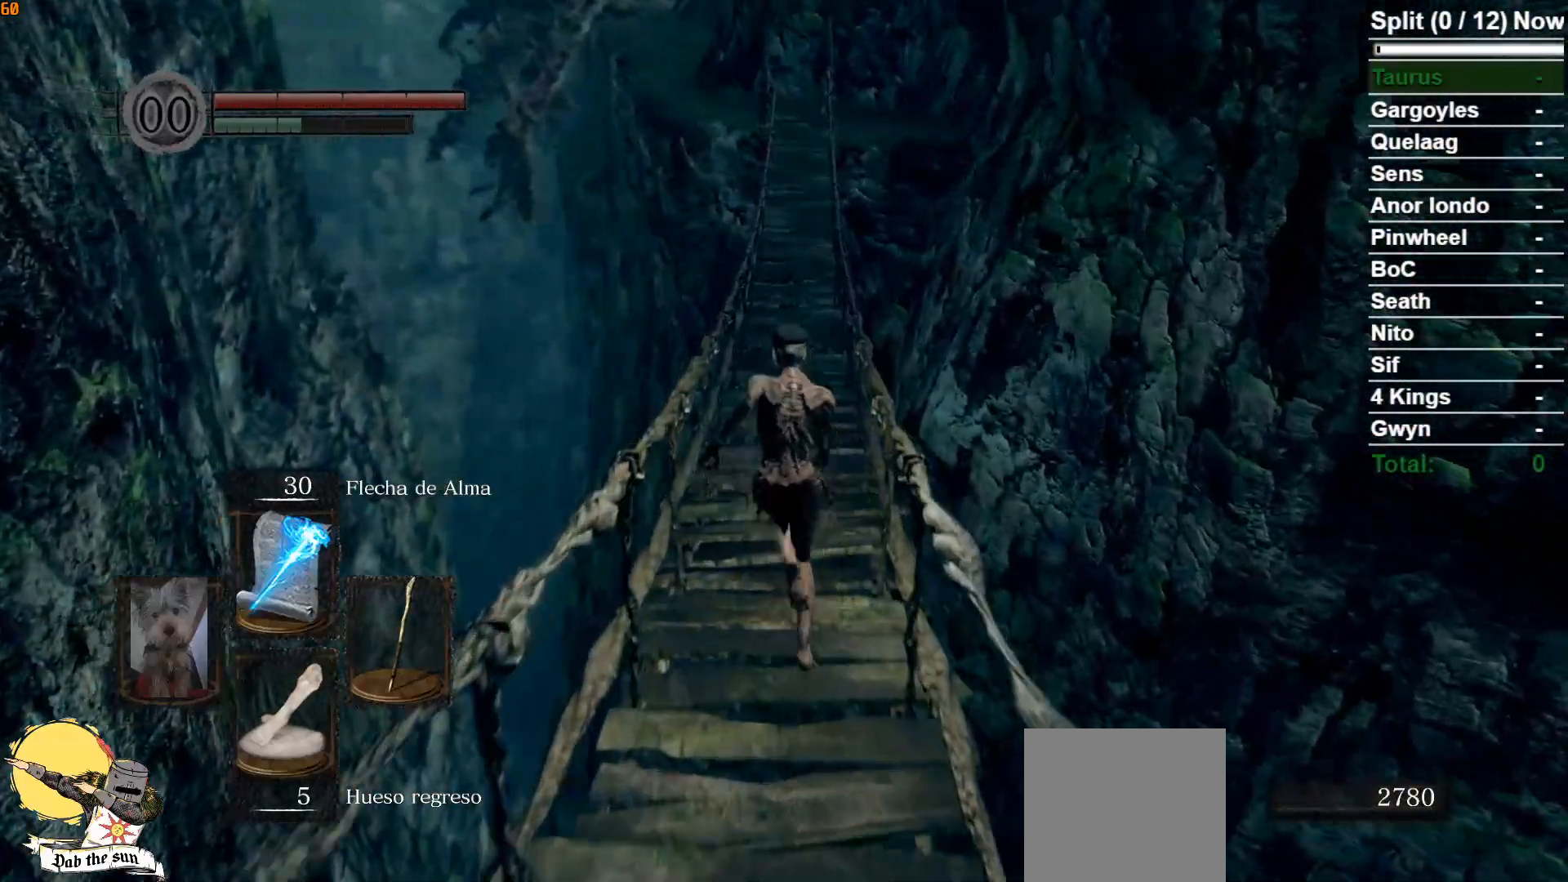
{"buttons": ["B"], "left_stick": "up", "right_stick": "center", "events": []}
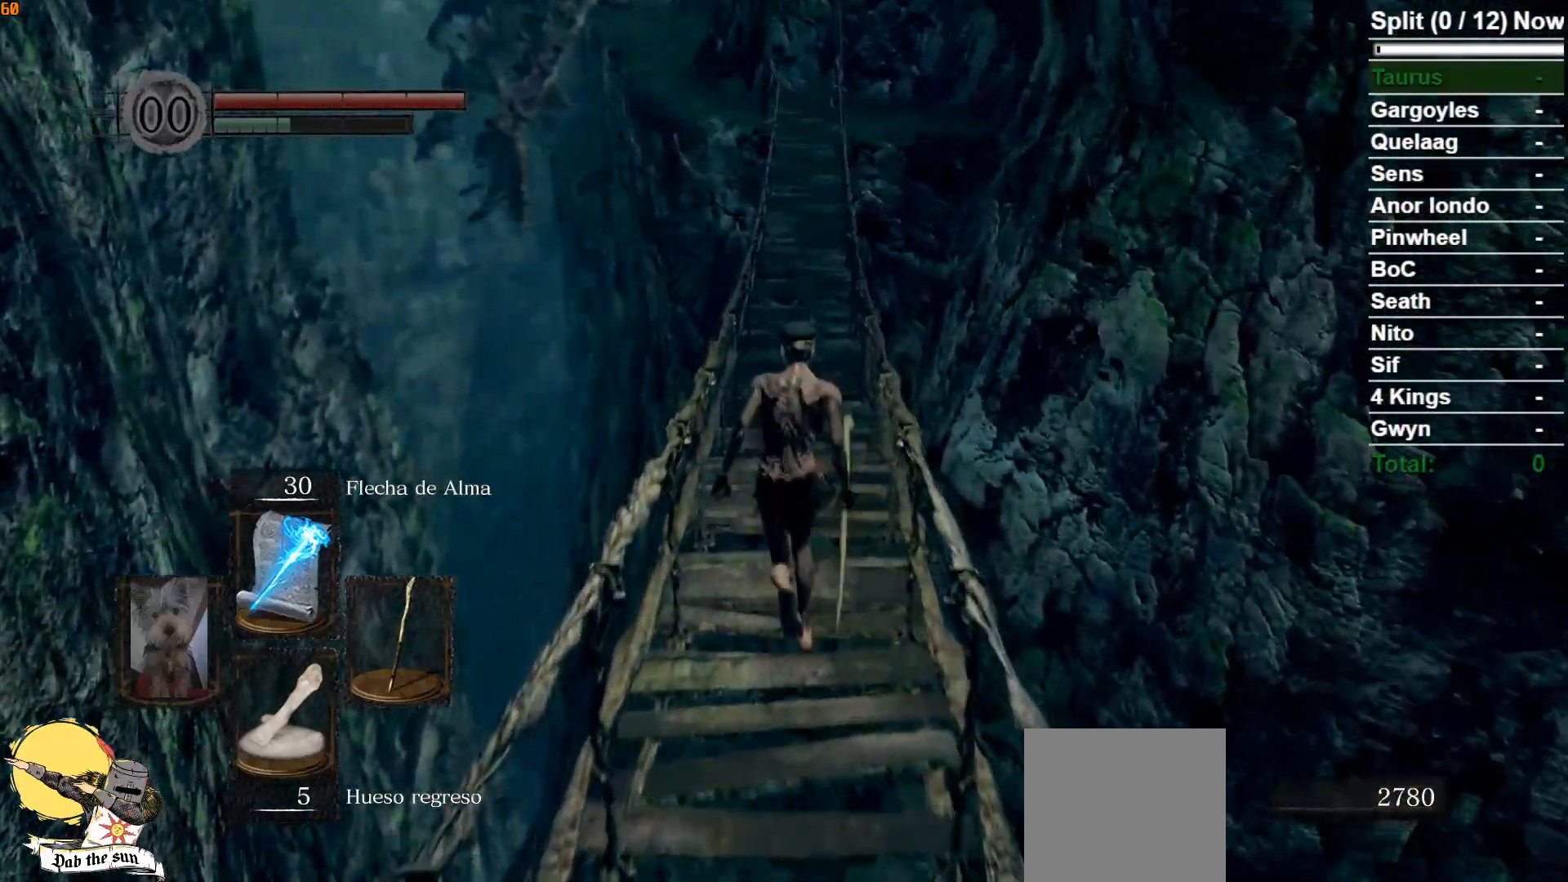
{"buttons": ["B"], "left_stick": "up", "right_stick": "center", "events": []}
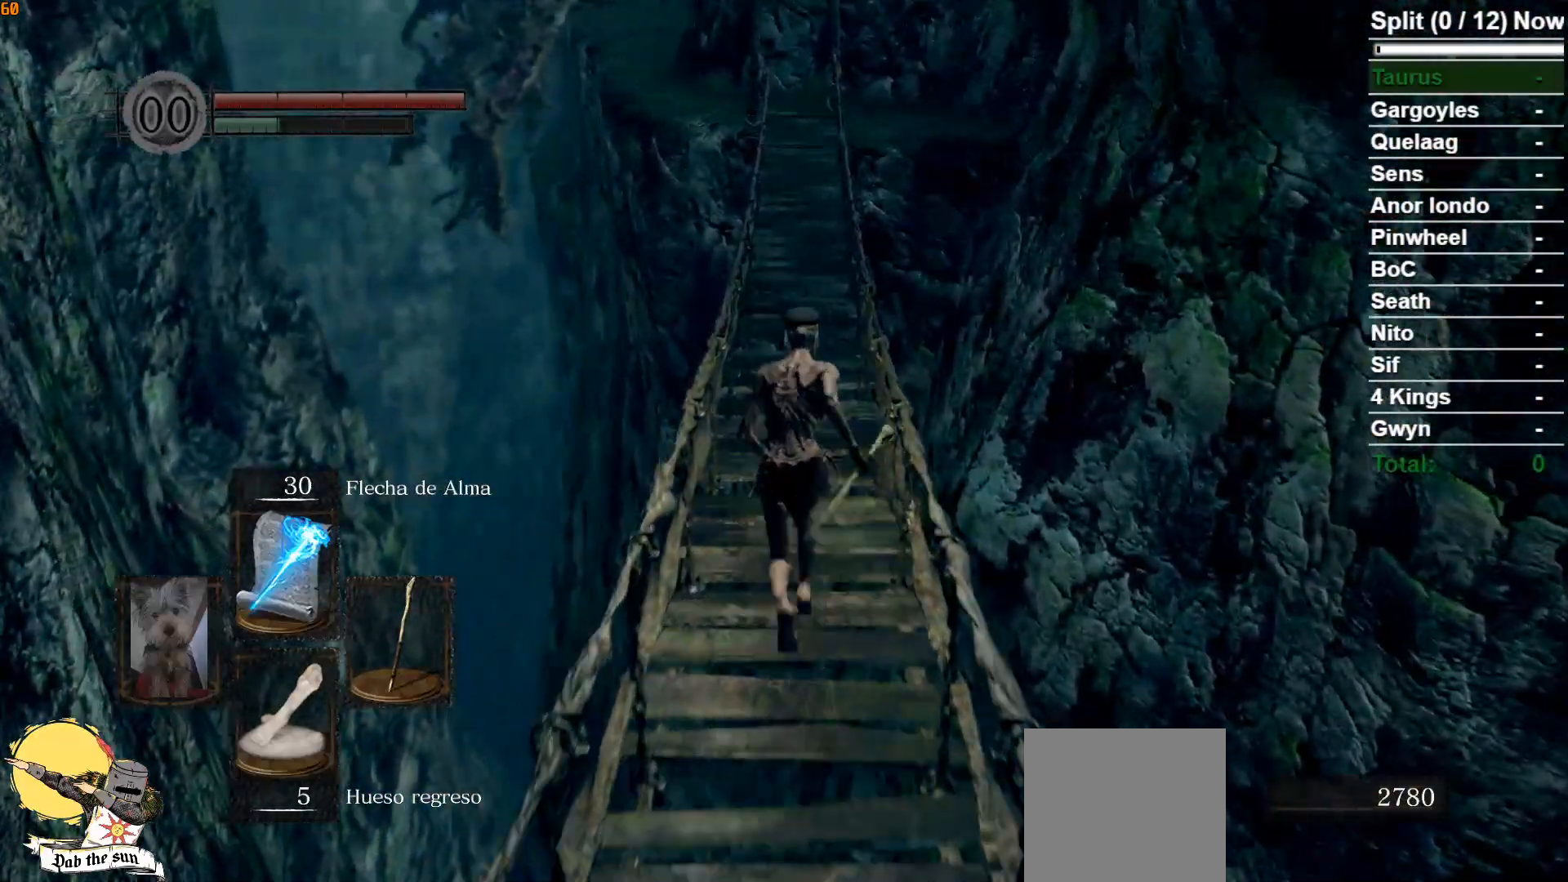
{"buttons": ["B"], "left_stick": "up", "right_stick": "center", "events": []}
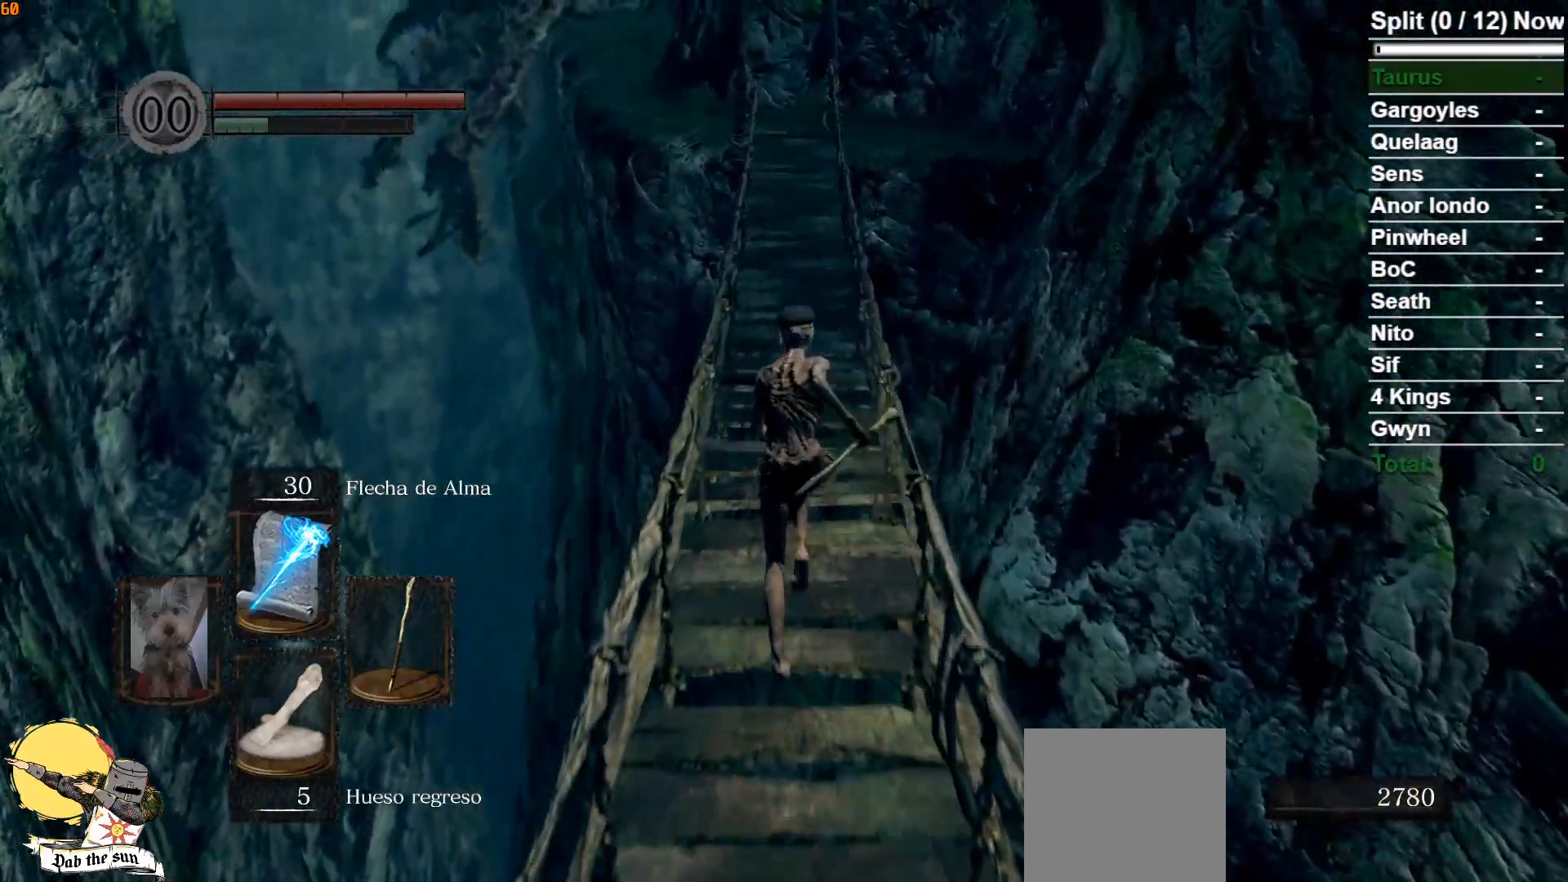
{"buttons": ["B"], "left_stick": "up", "right_stick": "center", "events": []}
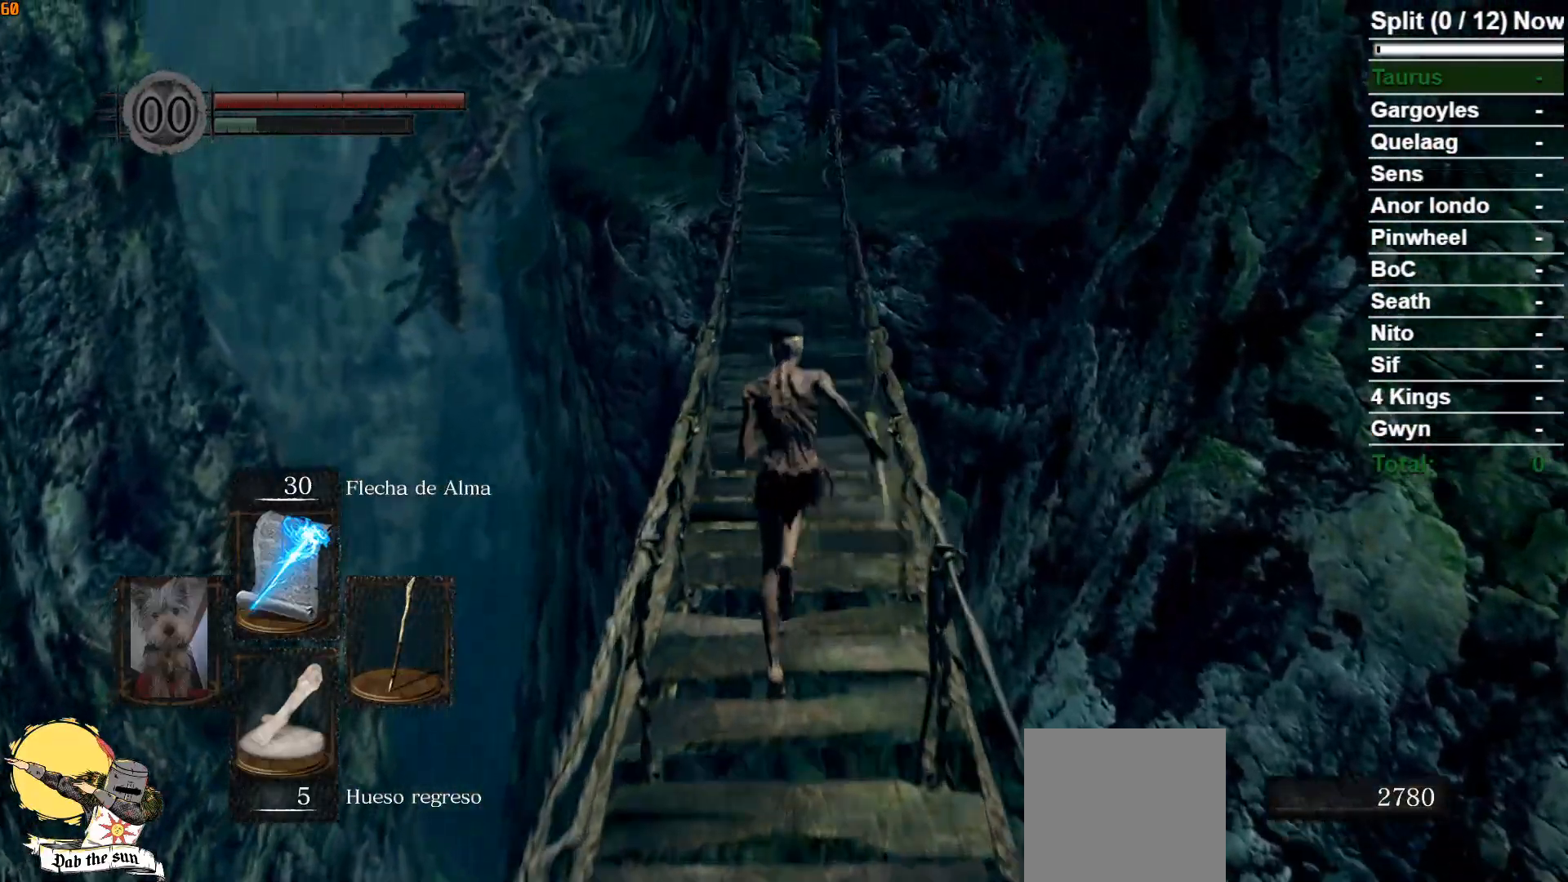
{"buttons": ["B"], "left_stick": "up", "right_stick": "center", "events": []}
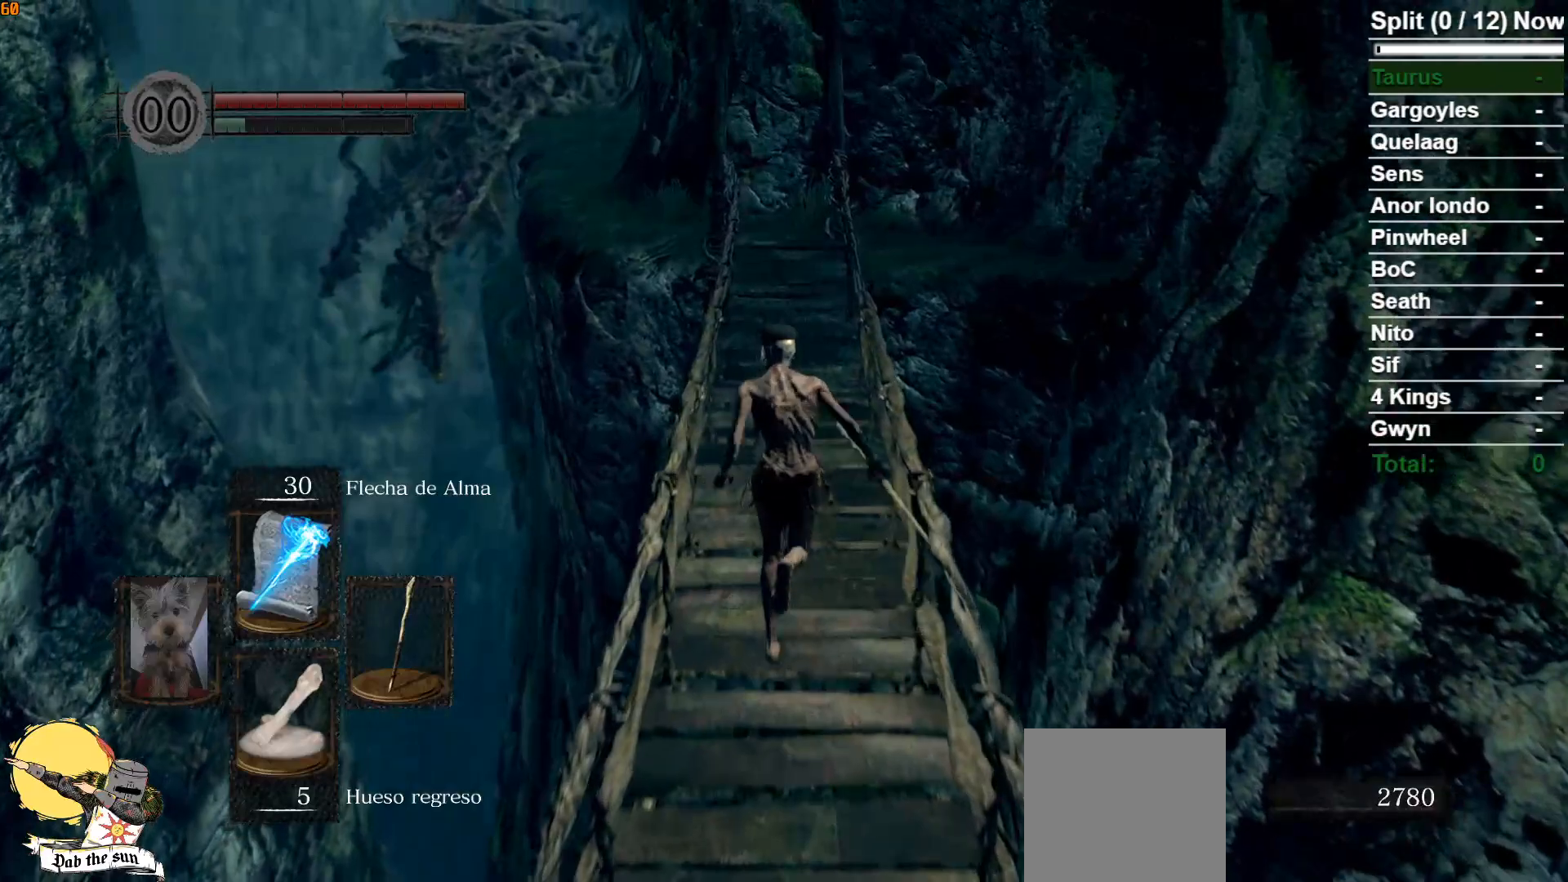
{"buttons": ["B"], "left_stick": "up", "right_stick": "center", "events": []}
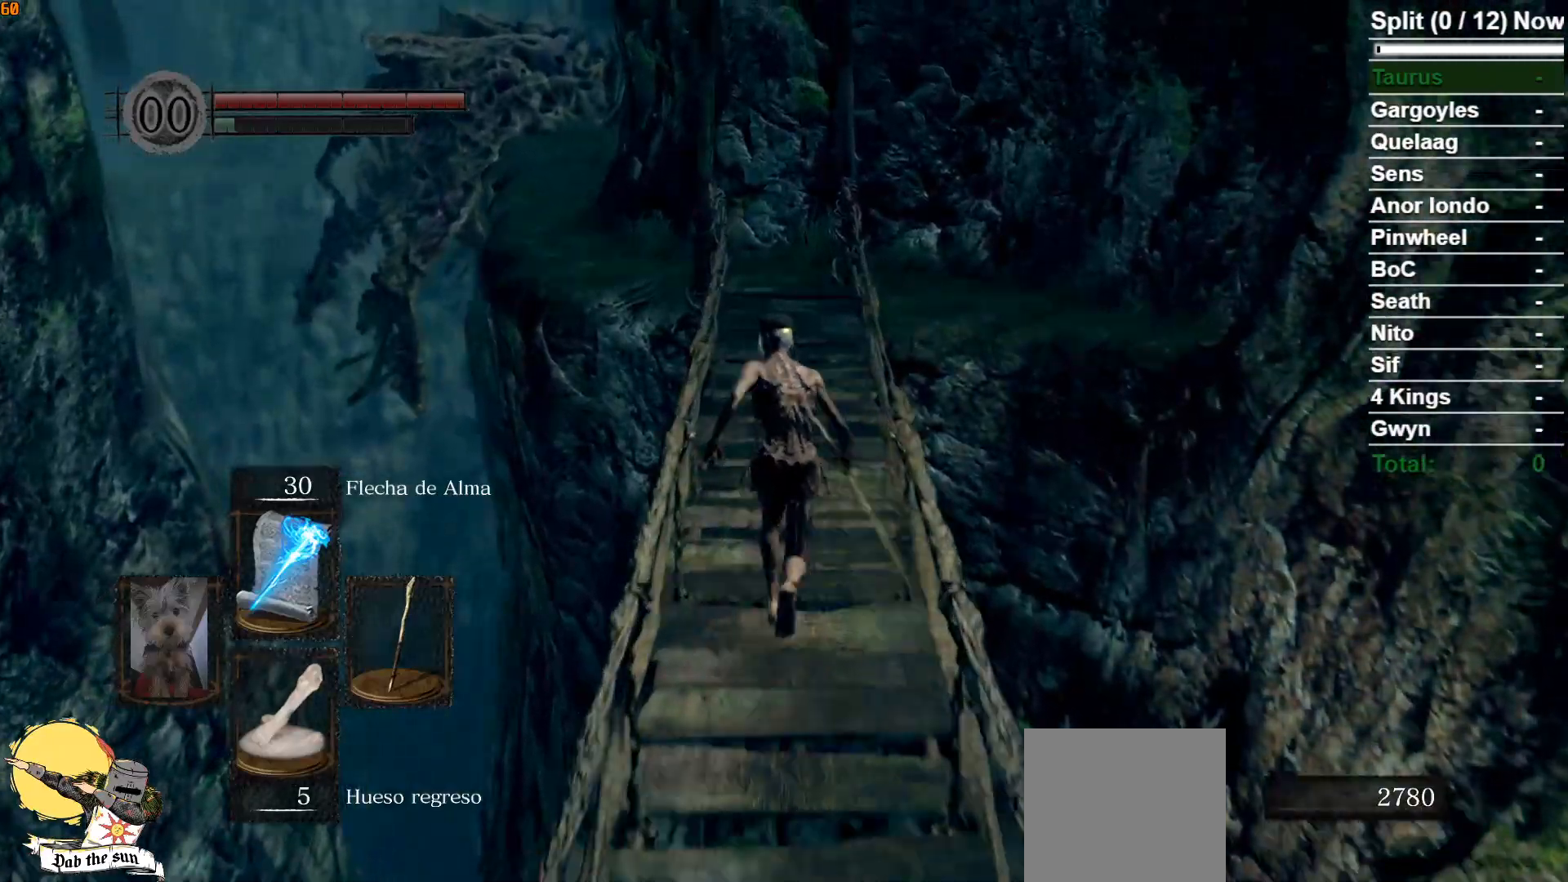
{"buttons": [], "left_stick": "up", "right_stick": "center", "events": [[150, "right_stick", "down"], [333, "right_stick", "center"], [417, "B", "up"]]}
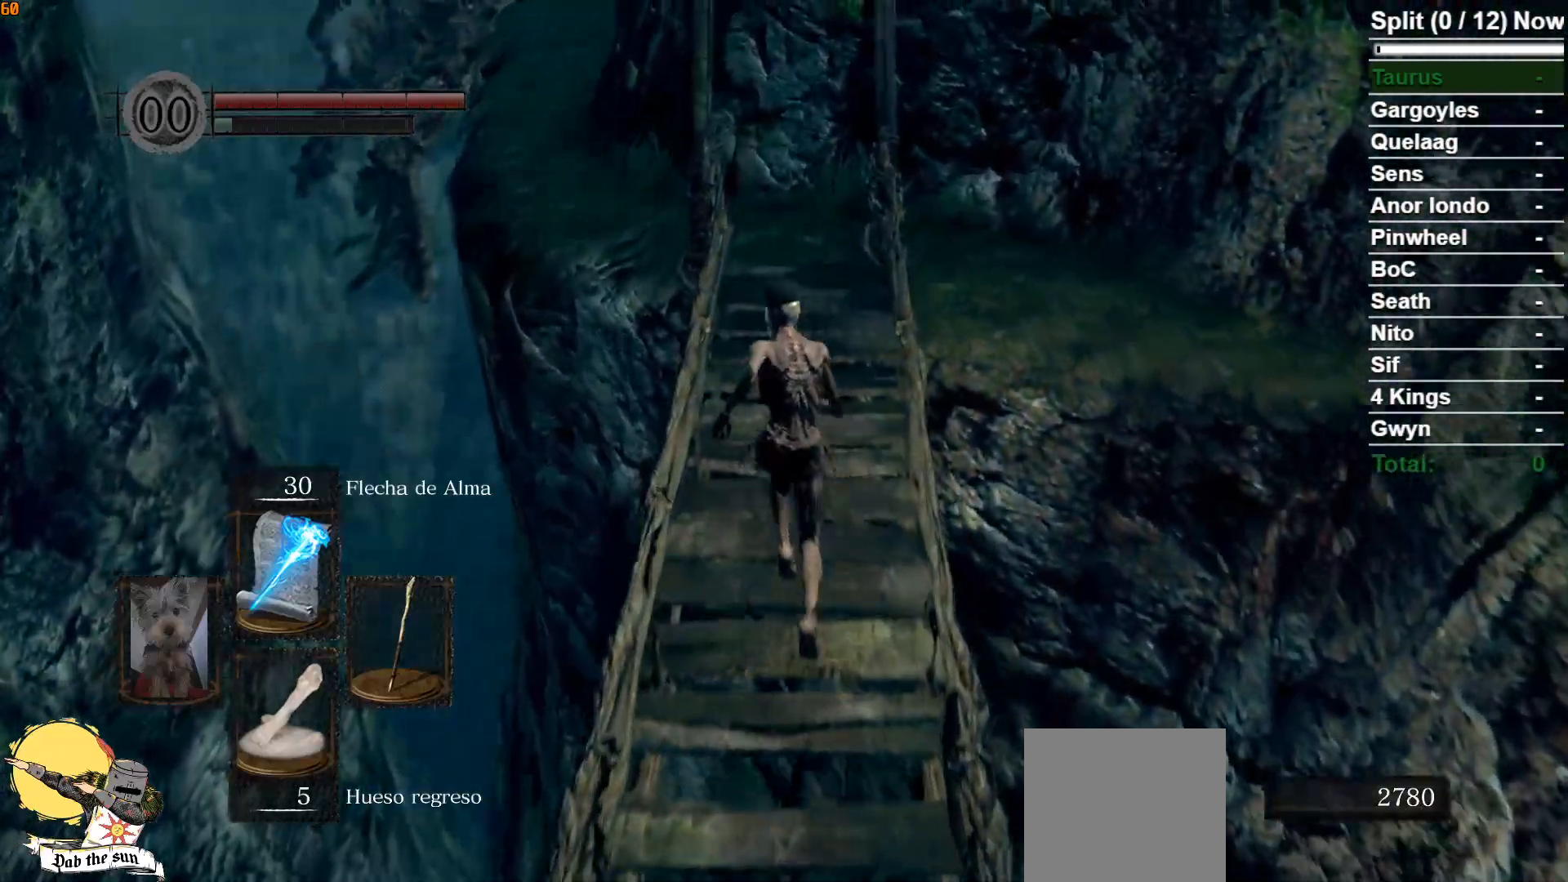
{"buttons": [], "left_stick": "up", "right_stick": "center", "events": []}
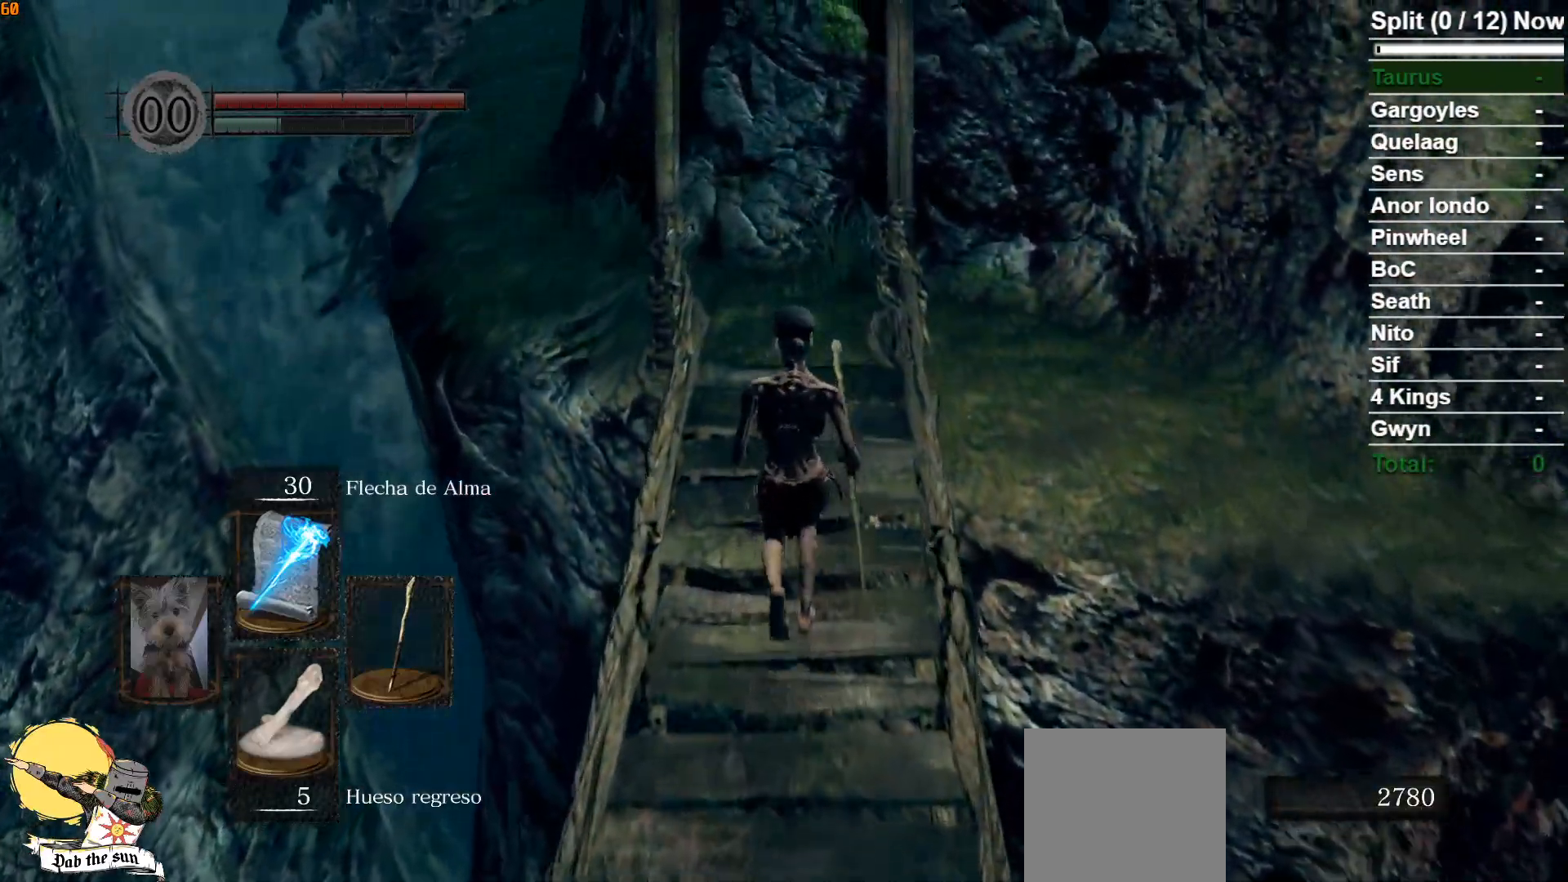
{"buttons": [], "left_stick": "up", "right_stick": "center", "events": []}
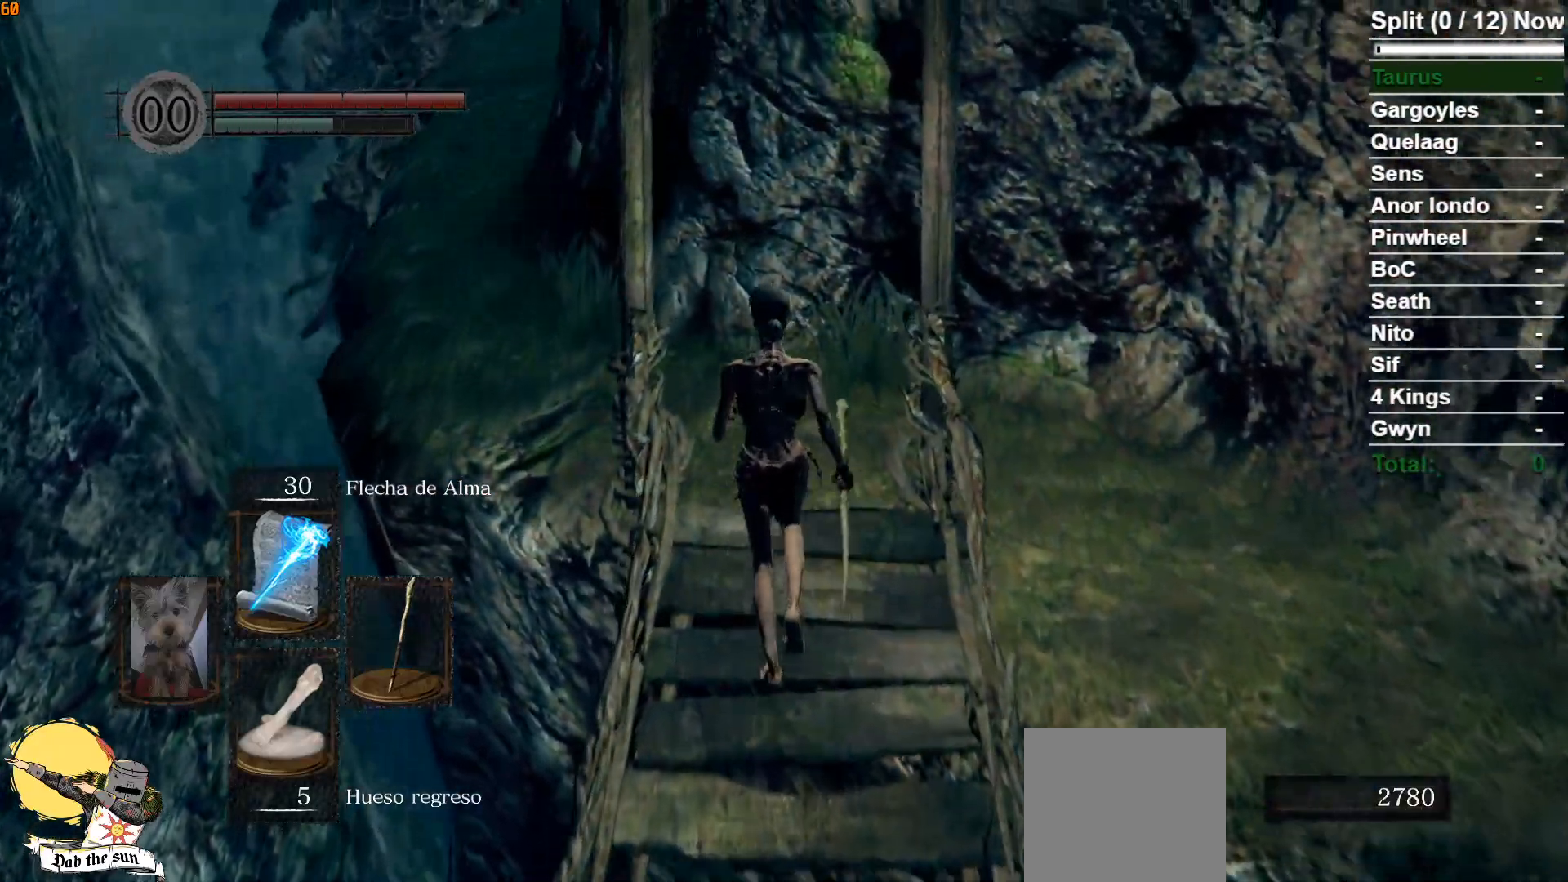
{"buttons": ["B"], "left_stick": "up-left", "right_stick": "down-right", "events": [[267, "right_stick", "down-right"], [283, "B", "down"], [383, "left_stick", "up-left"]]}
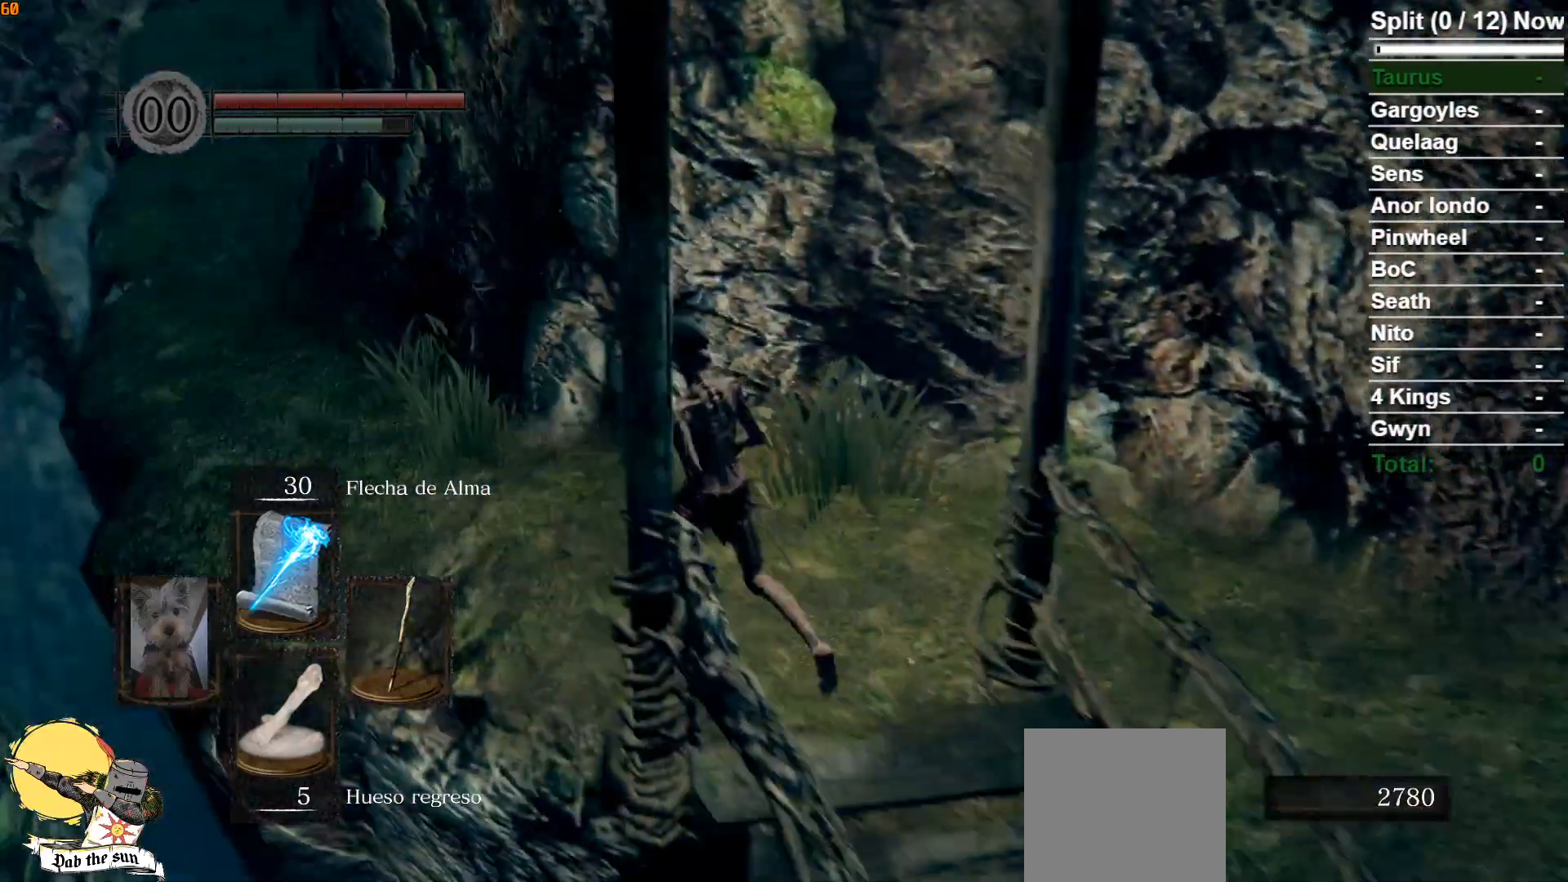
{"buttons": ["B"], "left_stick": "up-left", "right_stick": "center", "events": [[100, "right_stick", "center"]]}
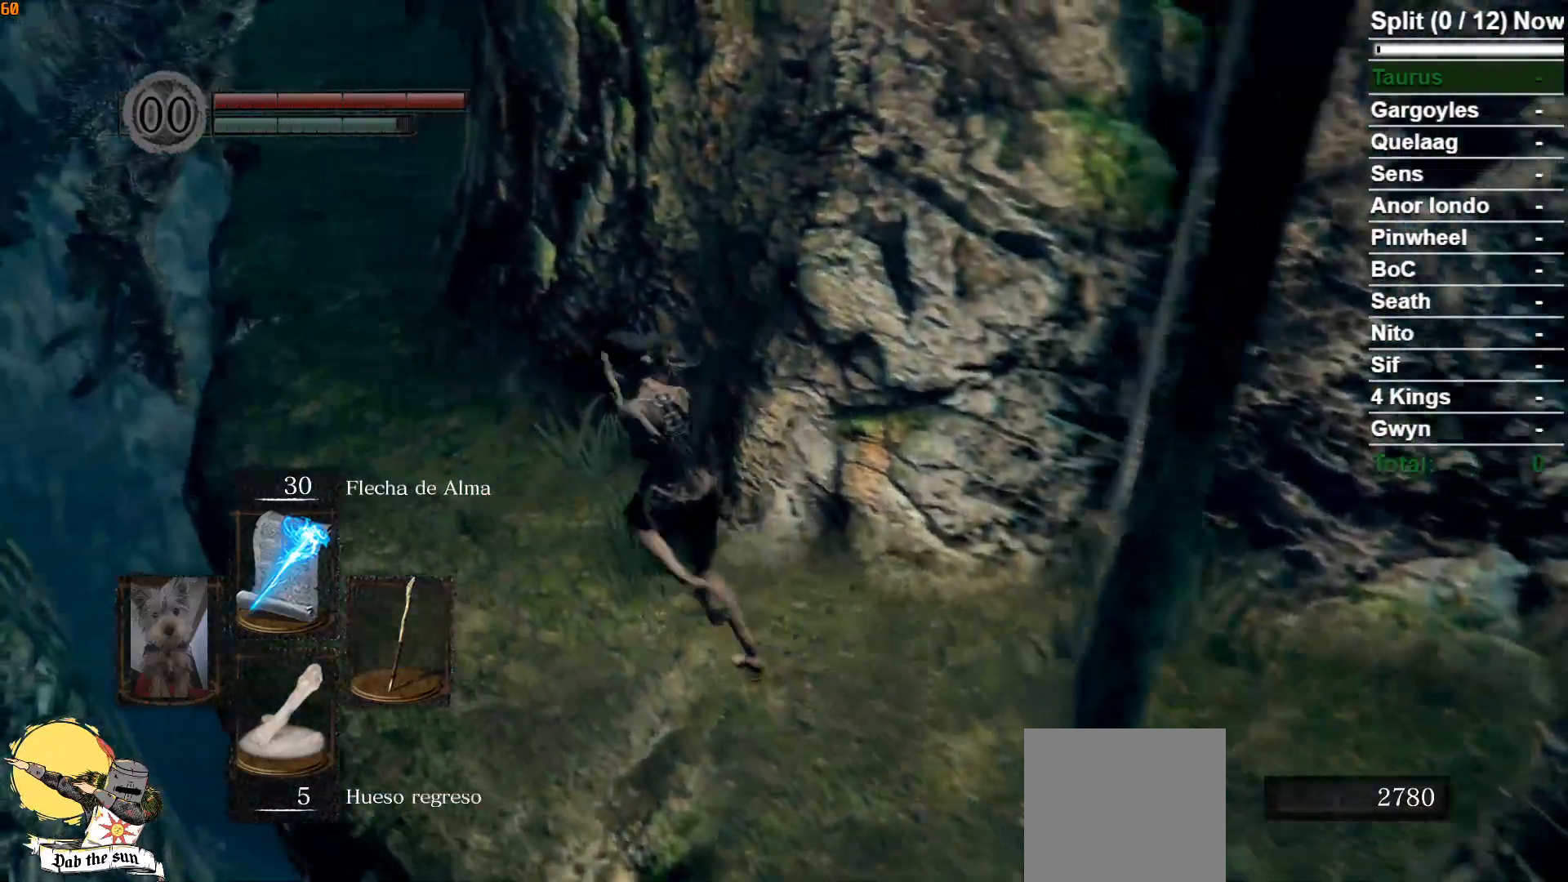
{"buttons": ["B"], "left_stick": "up-left", "right_stick": "center", "events": []}
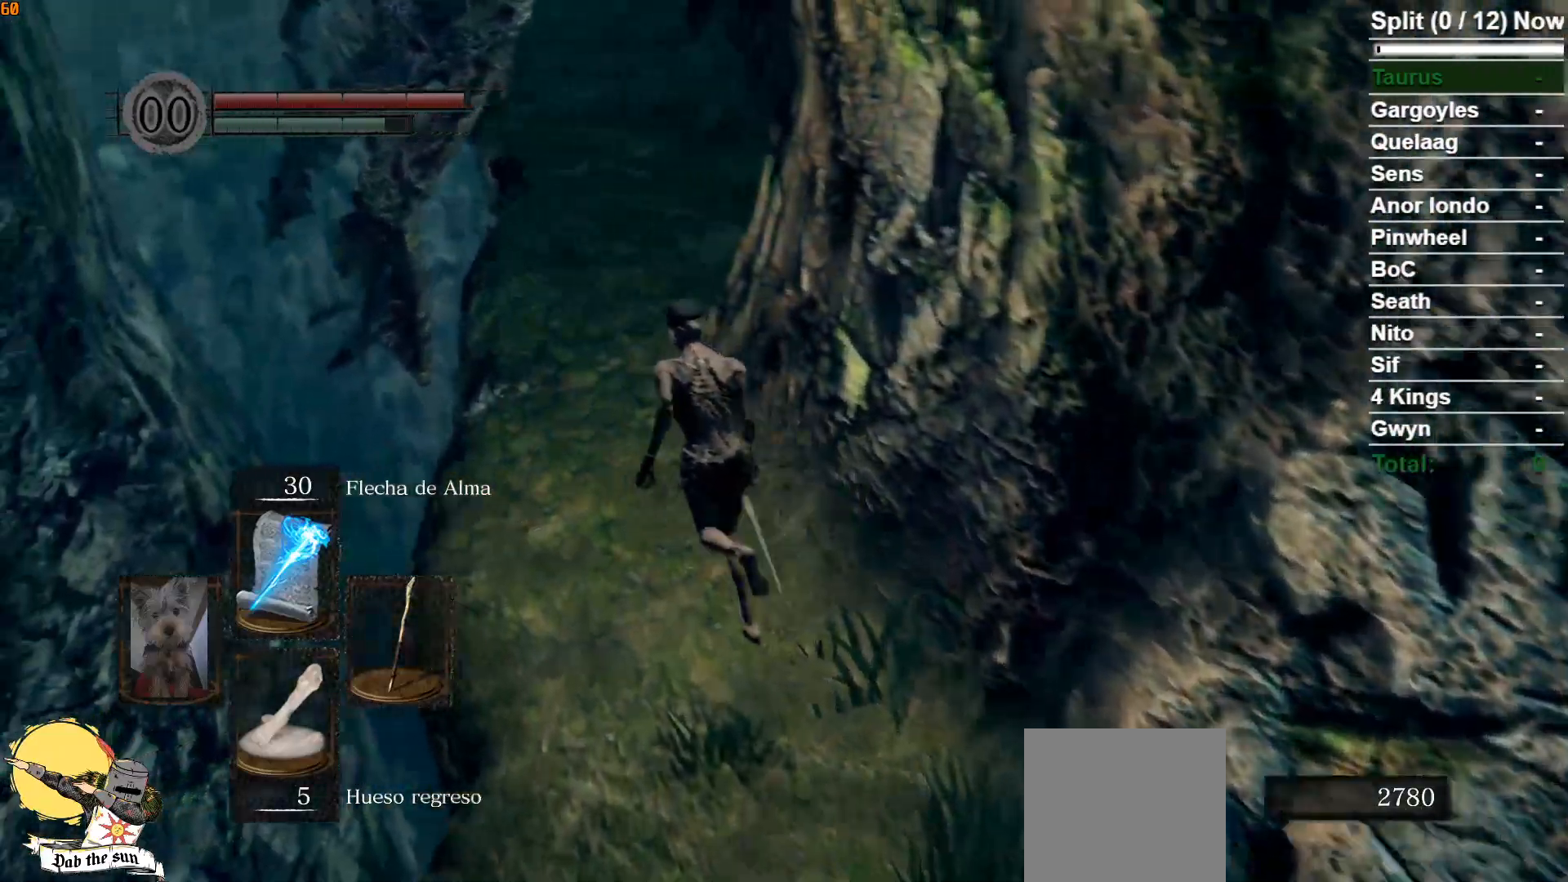
{"buttons": ["B"], "left_stick": "up", "right_stick": "center", "events": [[200, "left_stick", "up"]]}
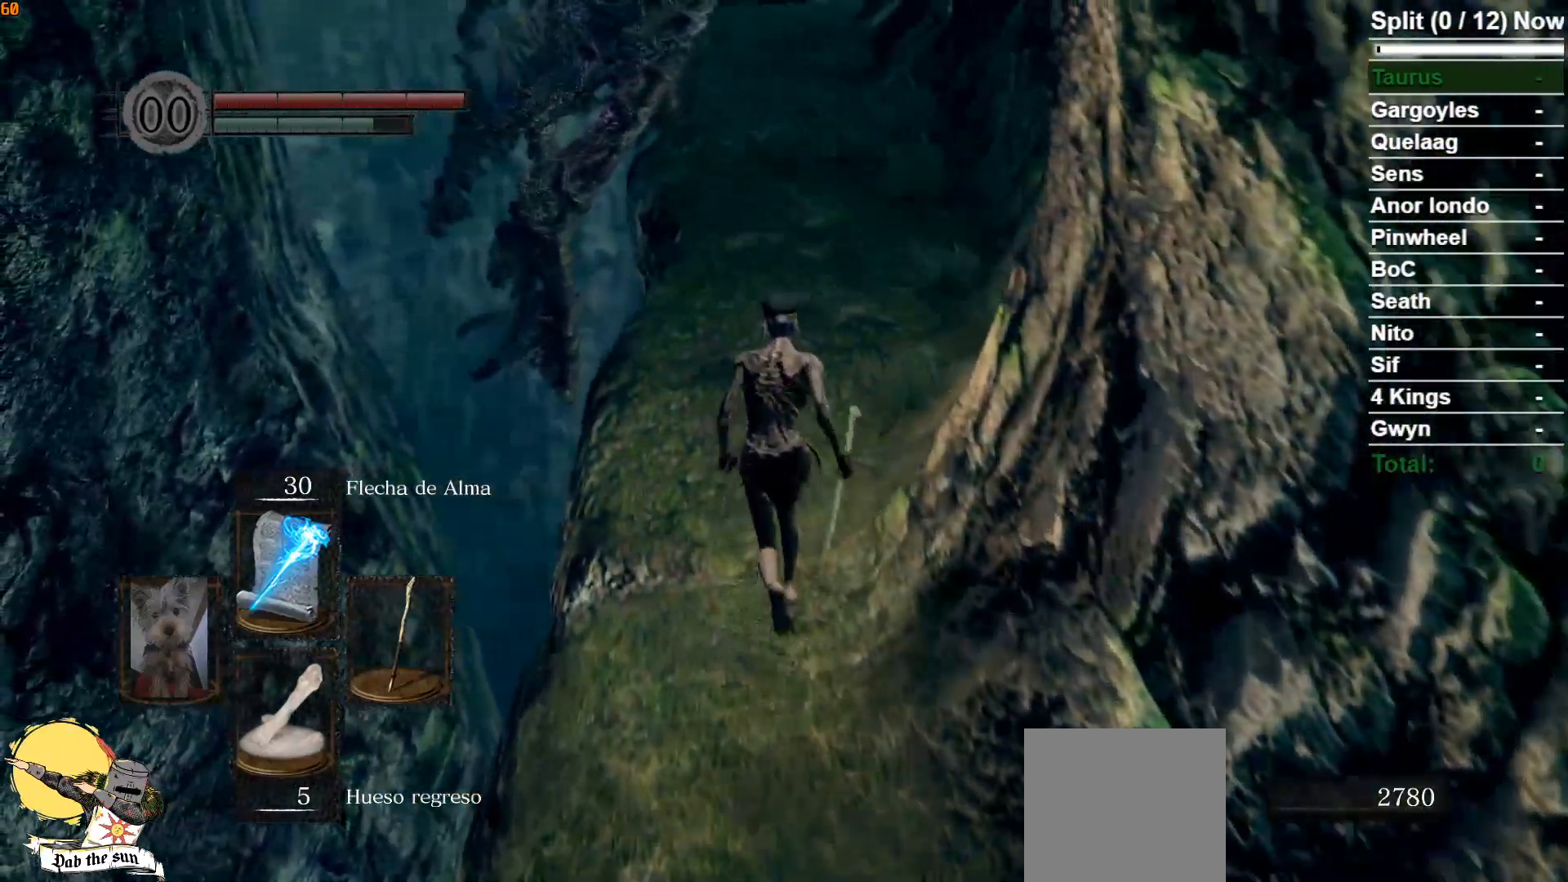
{"buttons": ["B"], "left_stick": "up", "right_stick": "center", "events": []}
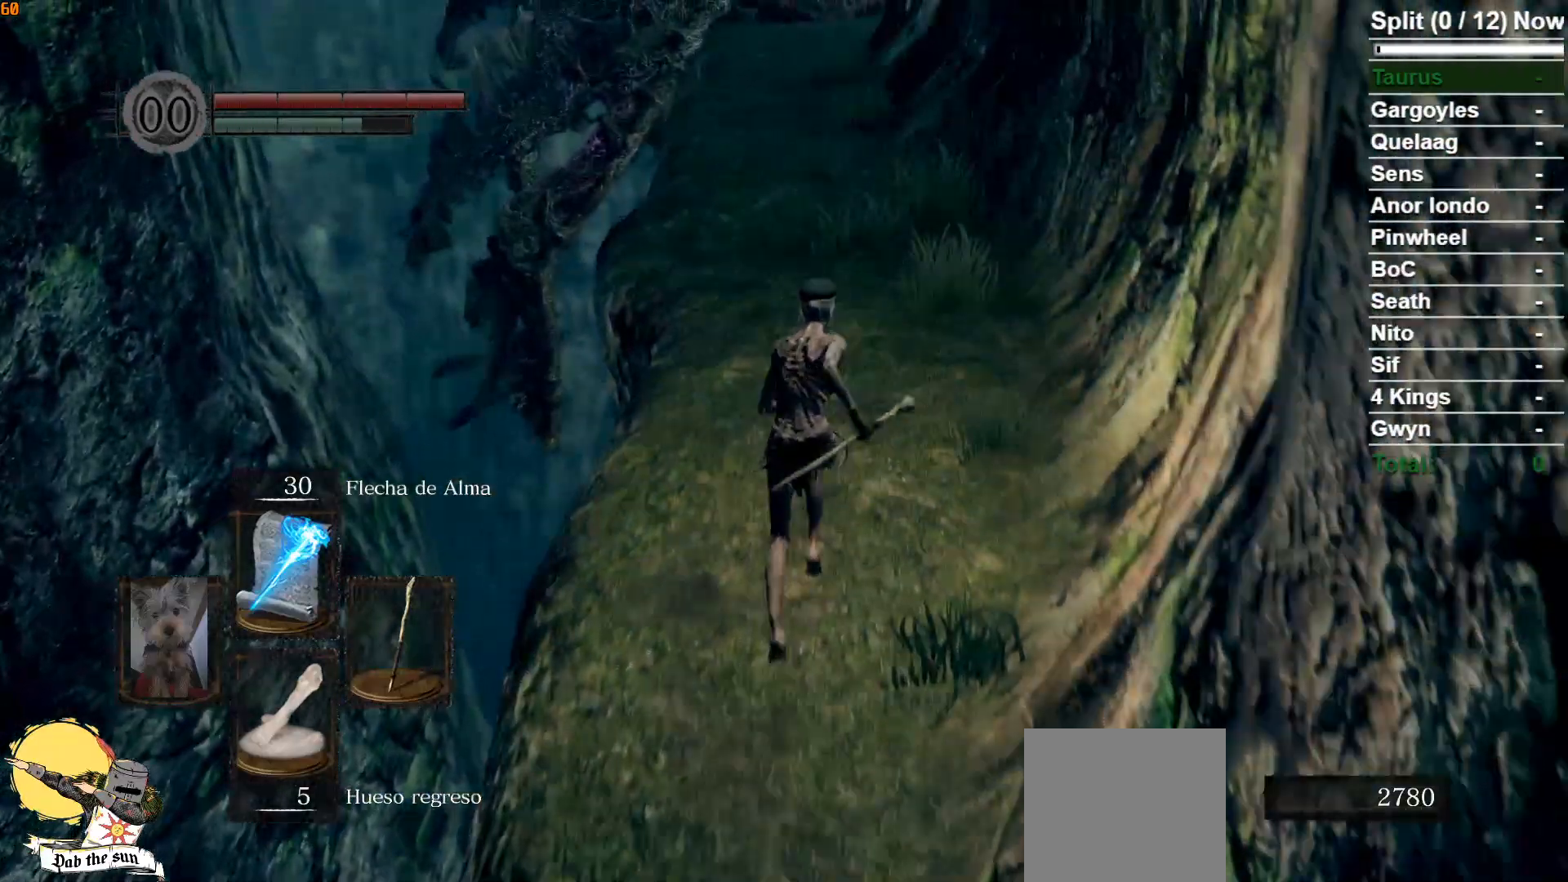
{"buttons": ["B"], "left_stick": "up", "right_stick": "center", "events": []}
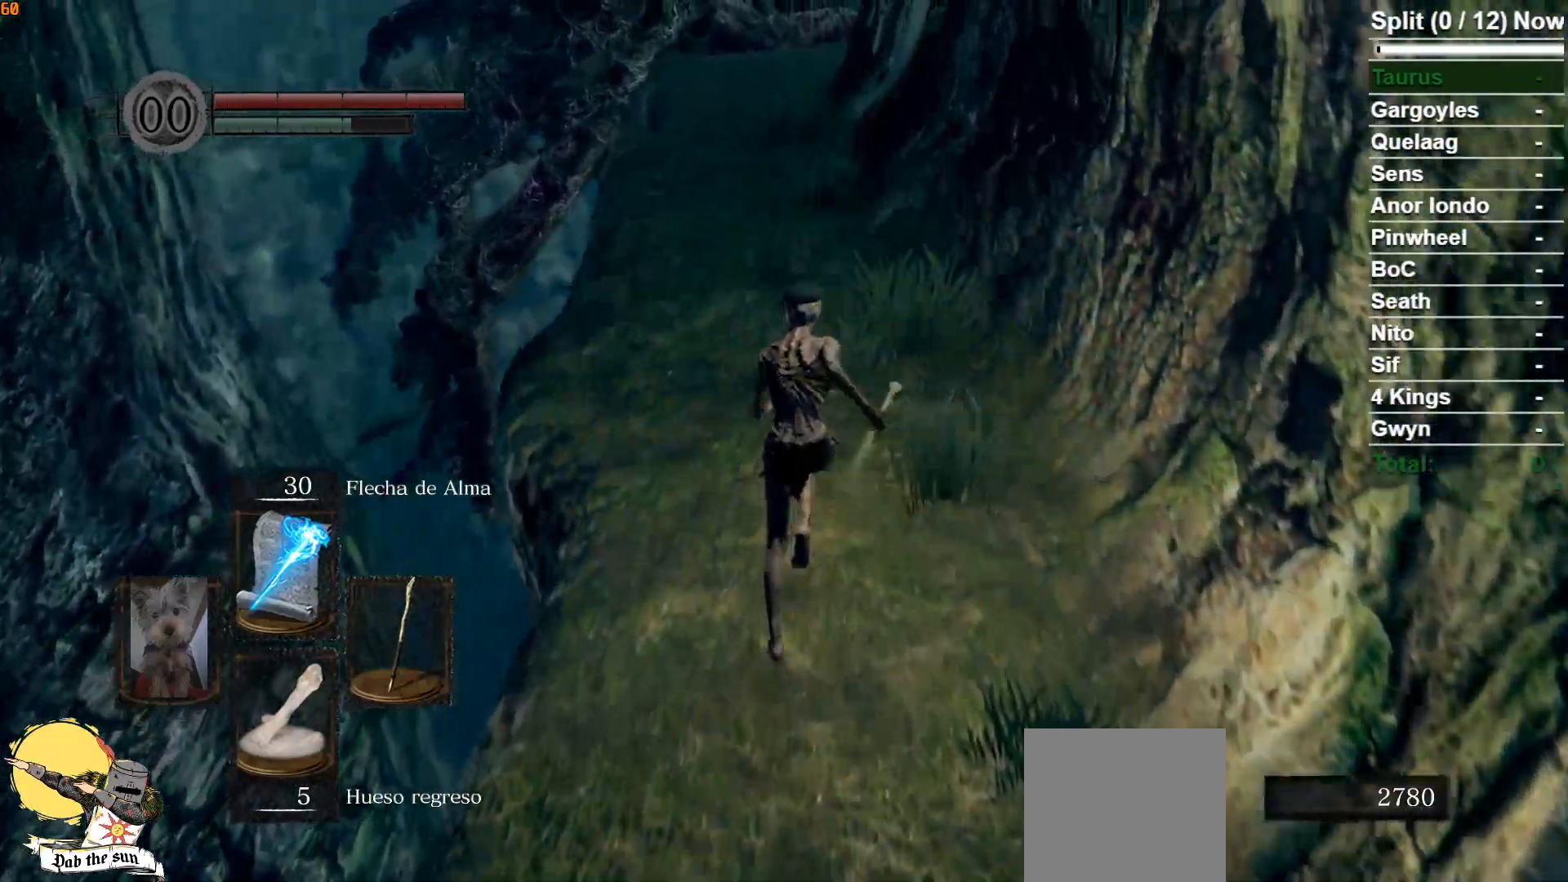
{"buttons": ["B"], "left_stick": "up", "right_stick": "center", "events": []}
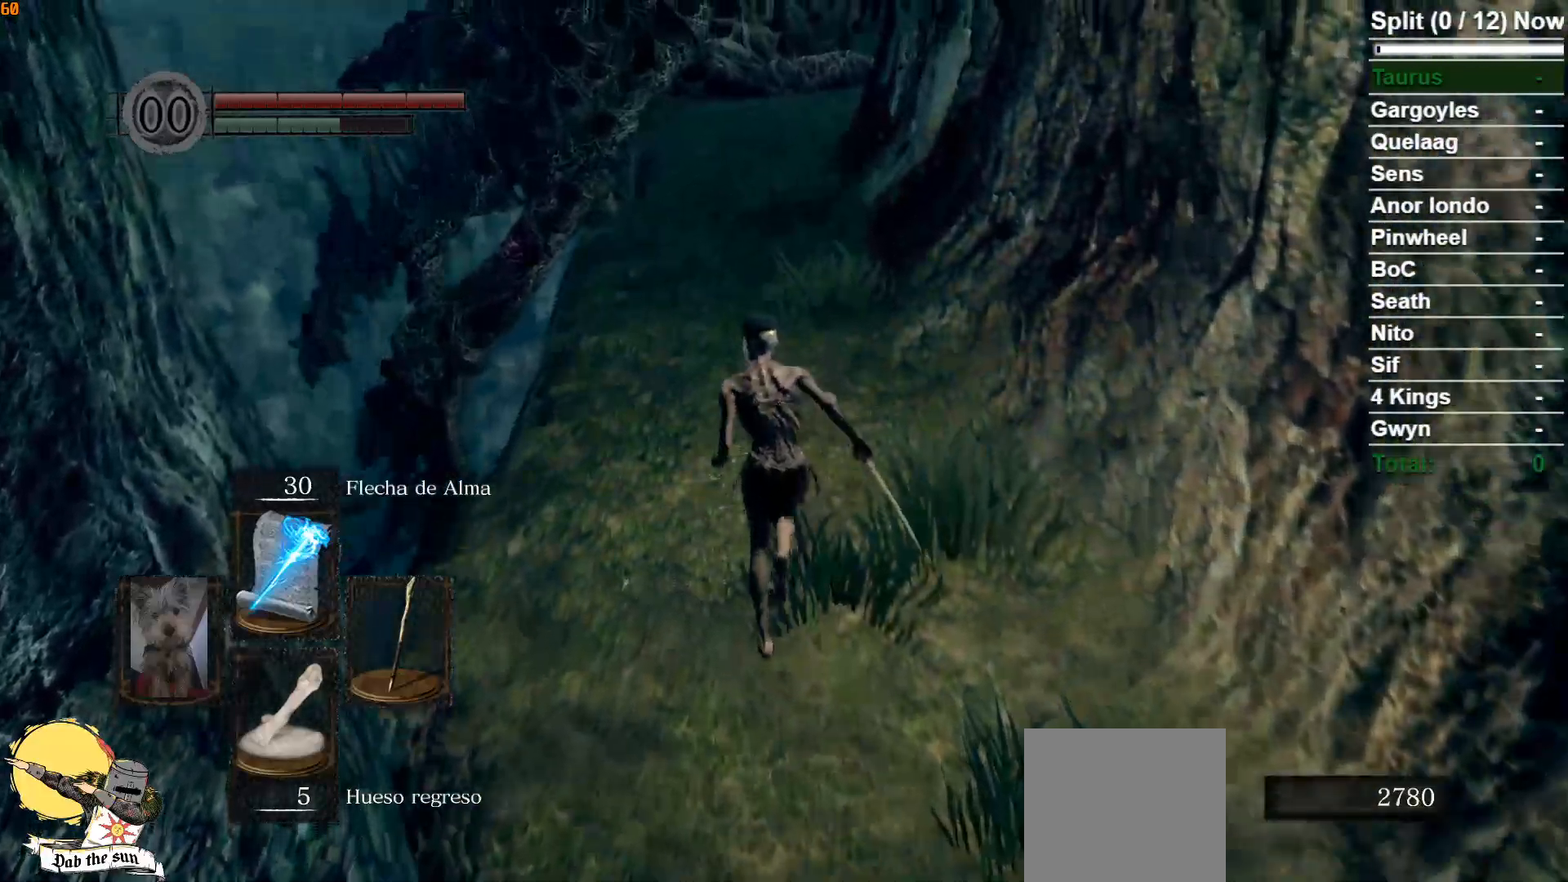
{"buttons": ["B"], "left_stick": "up", "right_stick": "center", "events": []}
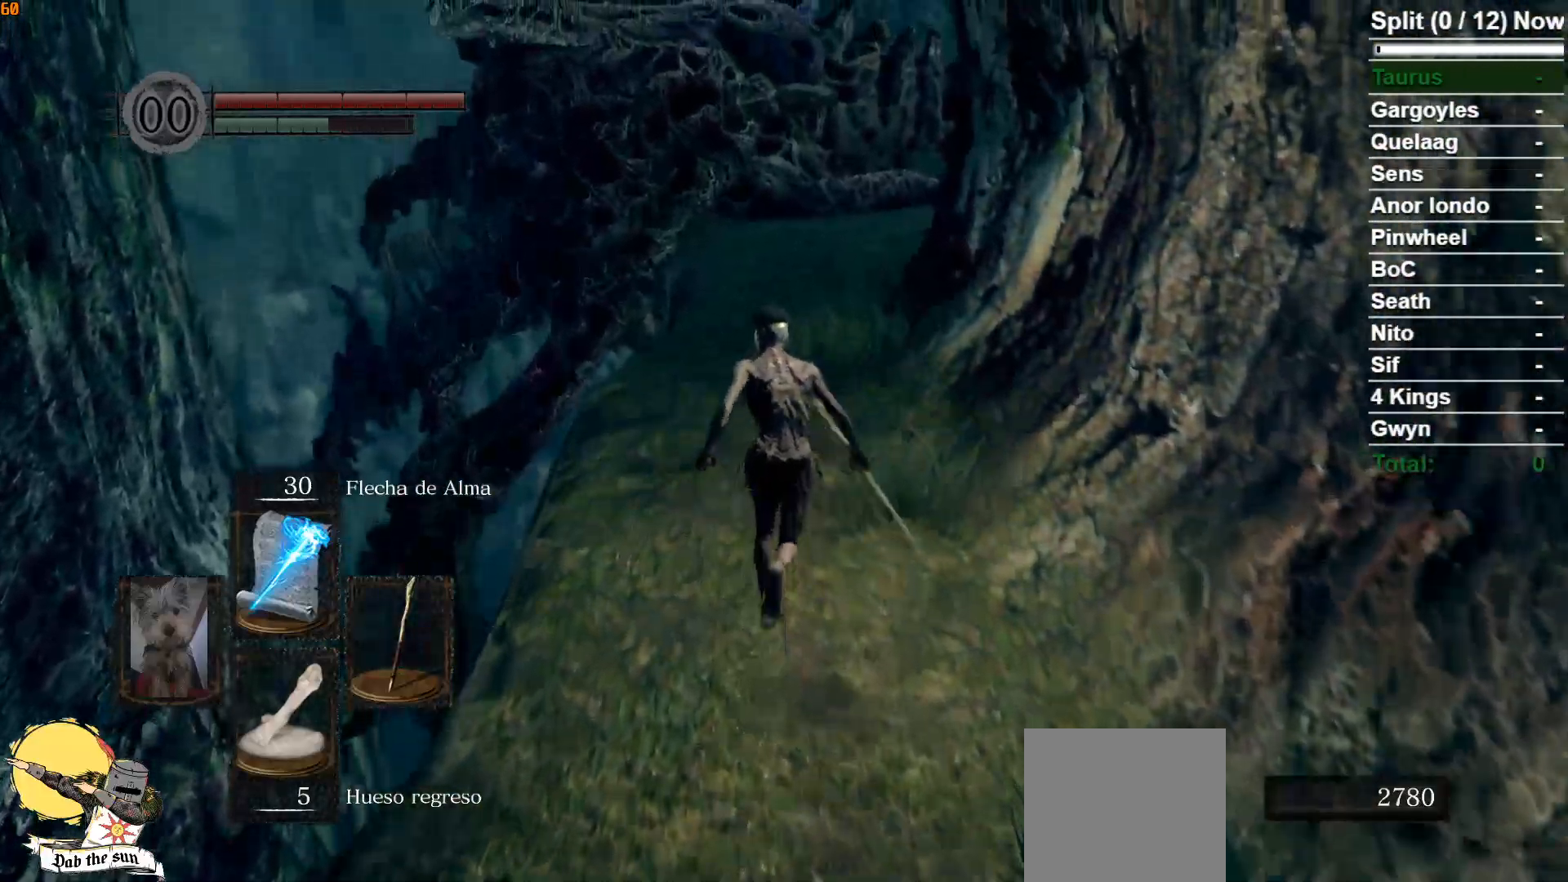
{"buttons": ["B"], "left_stick": "up", "right_stick": "center", "events": []}
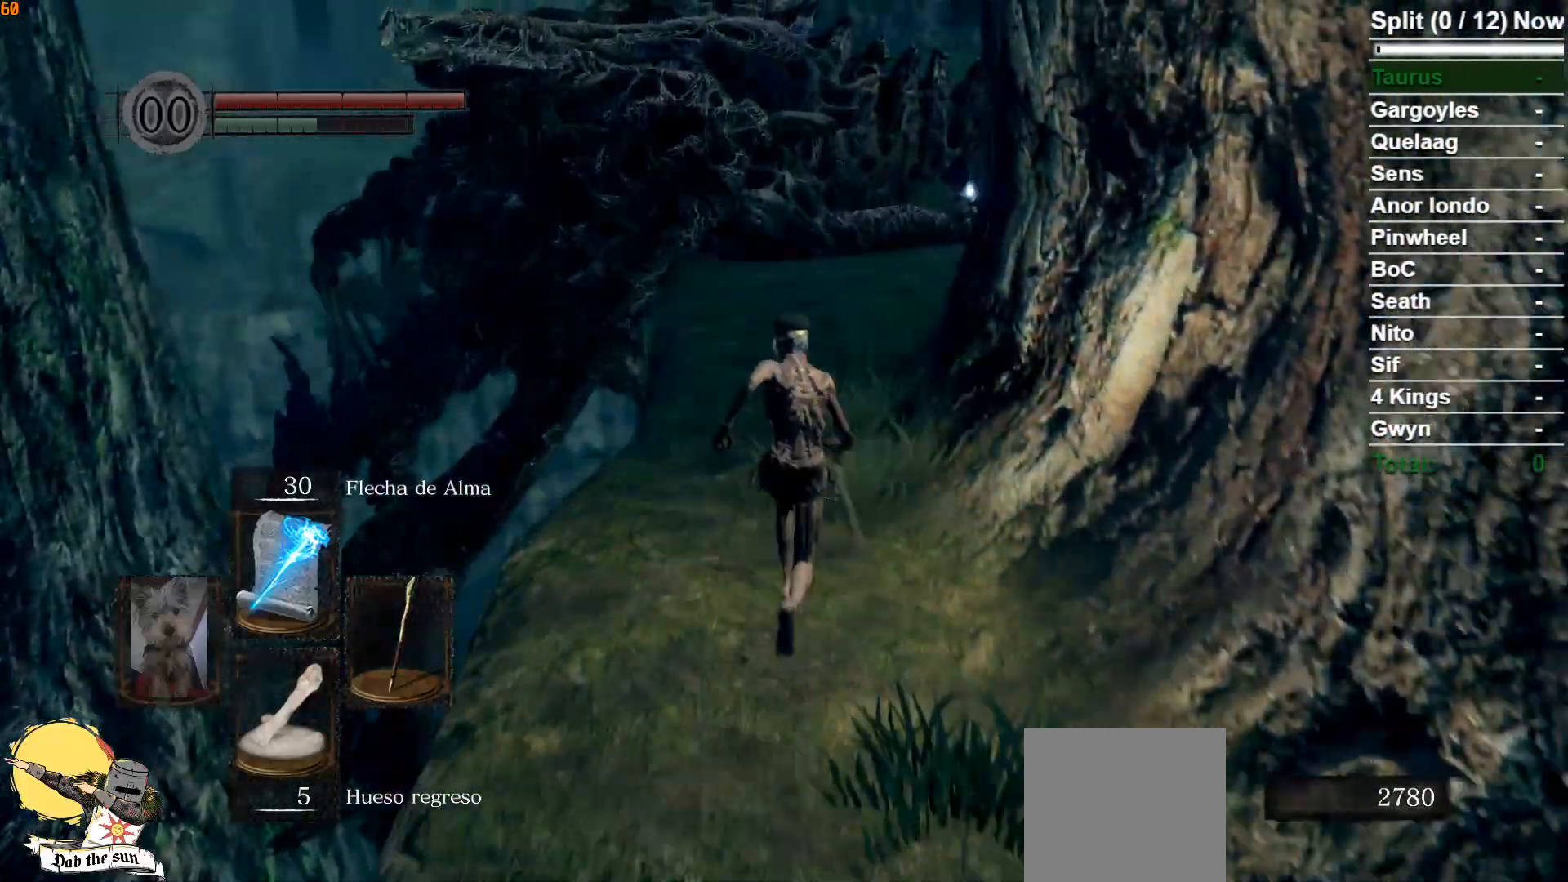
{"buttons": ["B"], "left_stick": "up", "right_stick": "center", "events": [[200, "right_stick", "down"], [417, "right_stick", "center"]]}
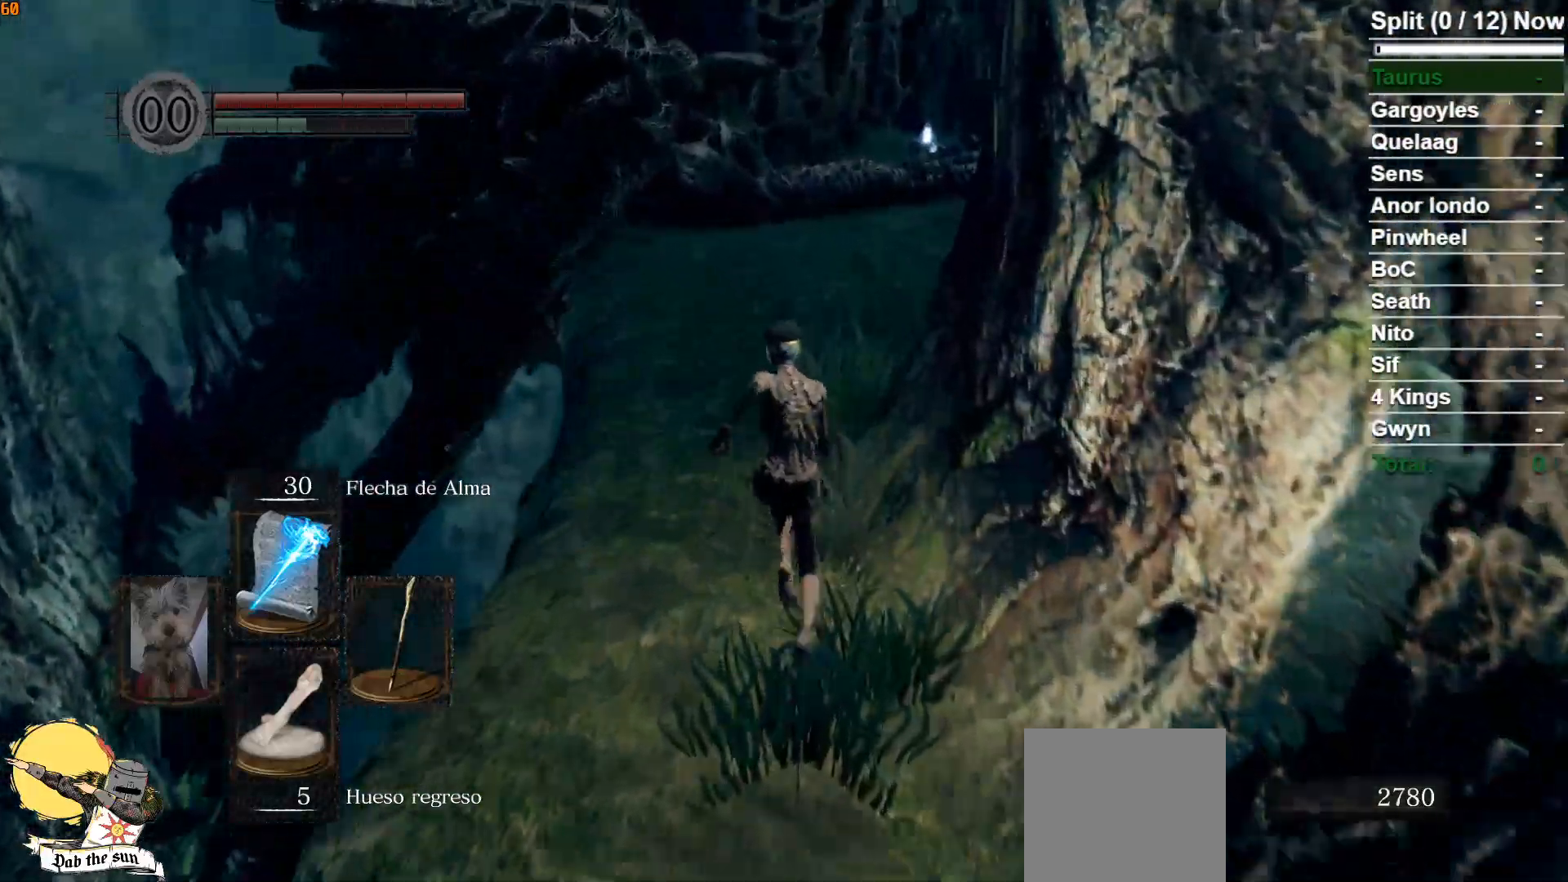
{"buttons": ["B"], "left_stick": "up", "right_stick": "center", "events": []}